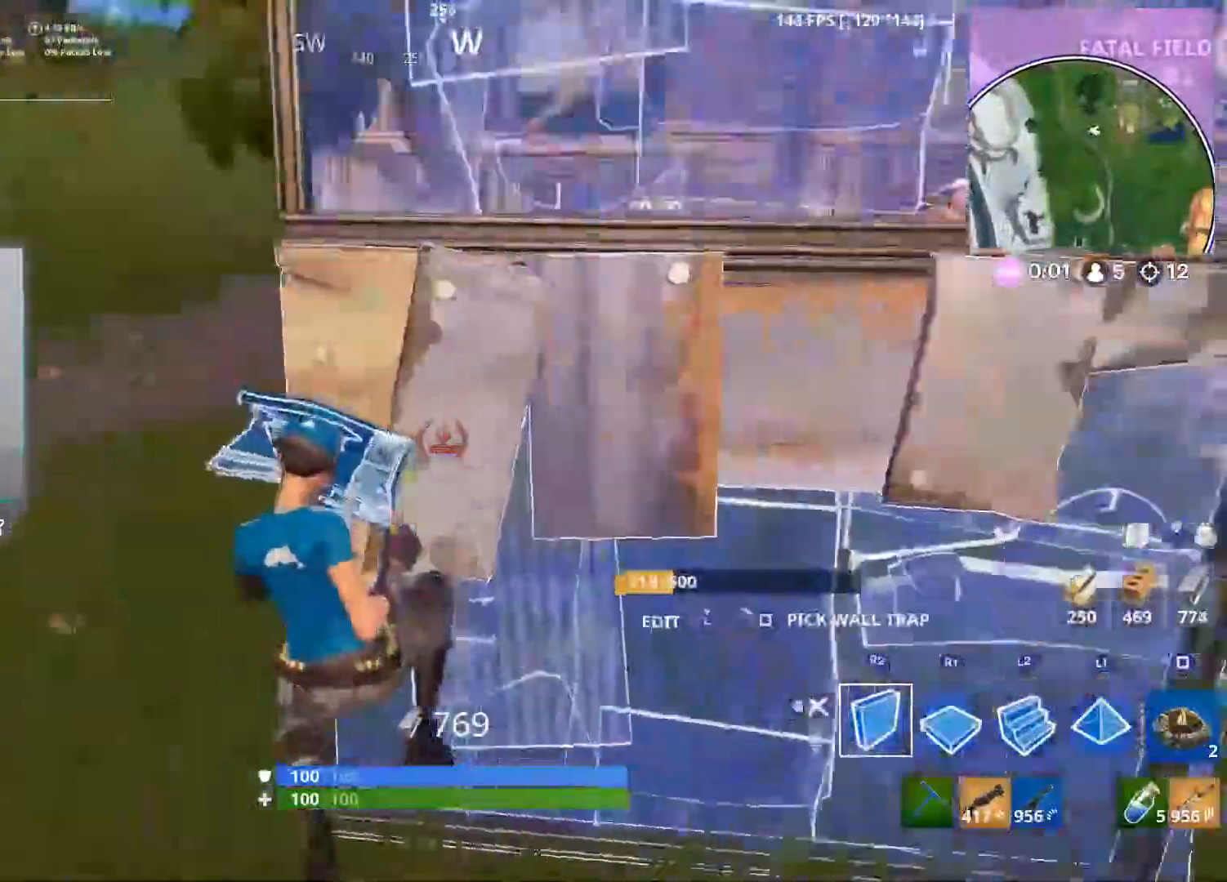
Gameplay with a controller (PlayStation layout); each line is a JSON object with the inputs held at the frame after it (dt_ms = milliseconds from this image to that frame). "events" lists button and stick changes between this image and that frame as [ms after this image, input, new state], when the widget could be followed in between.
{"dt_ms": 500, "buttons": ["R2"], "left_stick": "left", "right_stick": "up-left", "events": [[150, "R2", "down"], [167, "right_stick", "up-left"], [317, "right_stick", "up-right"], [433, "right_stick", "up-left"]]}
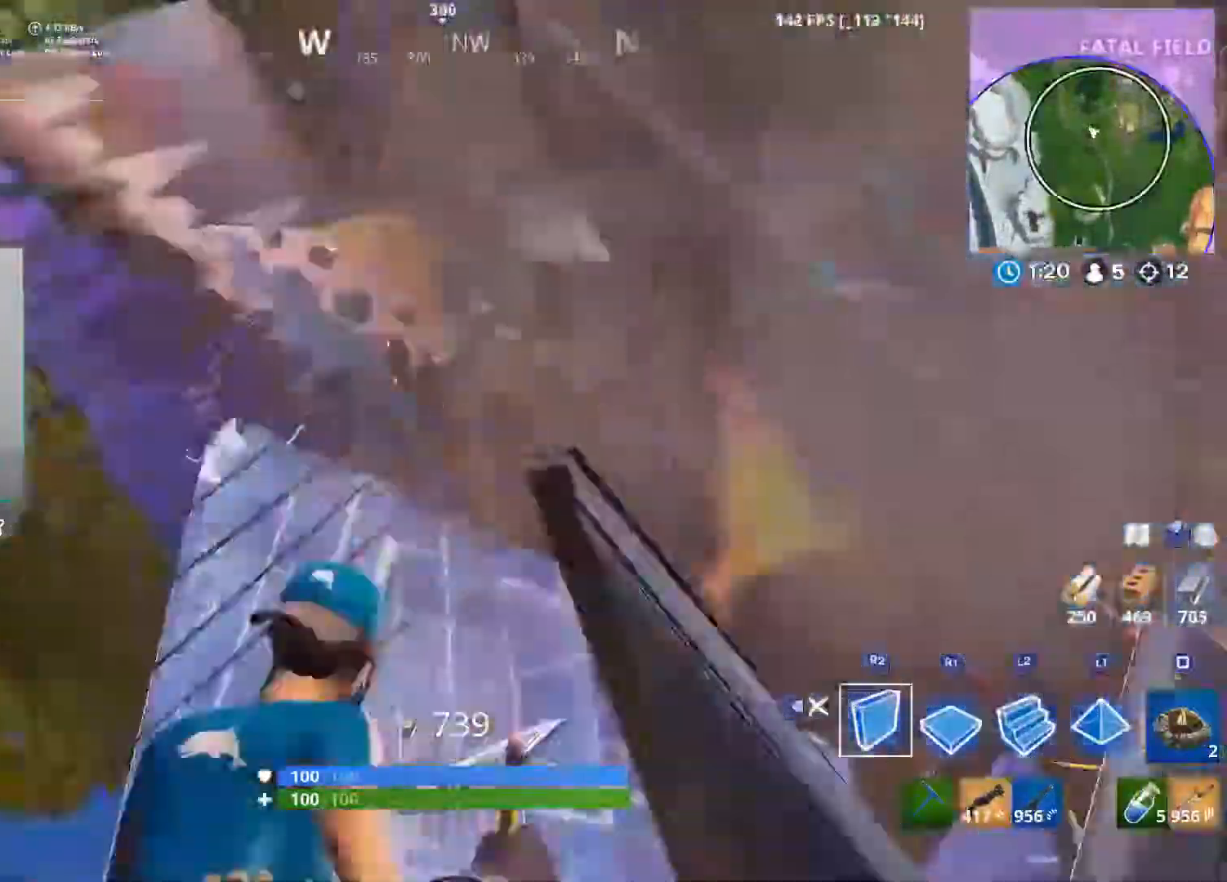
{"dt_ms": 500, "buttons": ["R2"], "left_stick": "down", "right_stick": "left", "events": [[83, "right_stick", "right"], [200, "CROSS", "down"], [233, "right_stick", "left"], [350, "CROSS", "up"], [367, "right_stick", "right"], [500, "left_stick", "down"], [500, "right_stick", "left"]]}
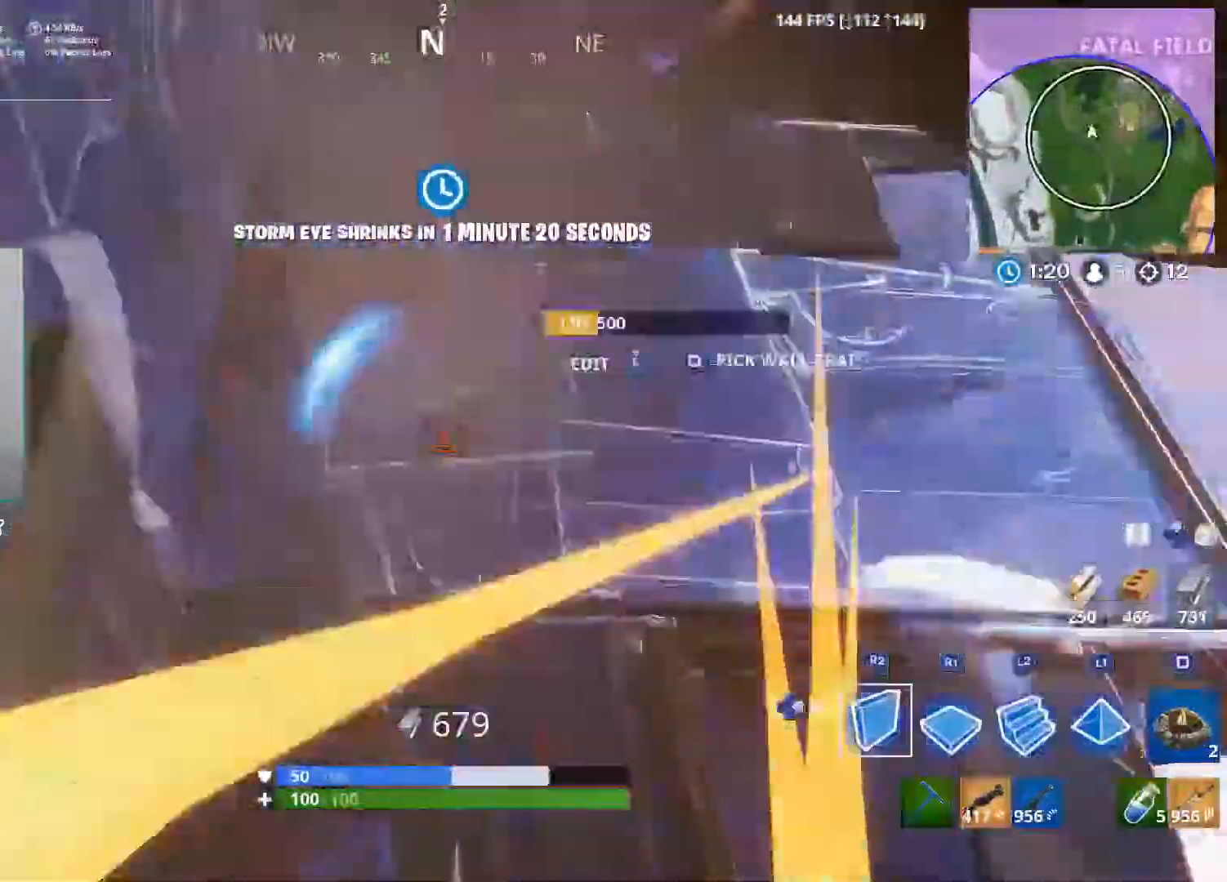
{"dt_ms": 500, "buttons": [], "left_stick": "right", "right_stick": "down-right", "events": [[50, "R2", "up"], [50, "left_stick", "down-right"], [133, "R1", "down"], [133, "right_stick", "center"], [167, "L1", "down"], [217, "R1", "up"], [217, "right_stick", "down"], [350, "R1", "down"], [350, "right_stick", "down-right"], [367, "L1", "up"], [417, "left_stick", "right"], [467, "R1", "up"]]}
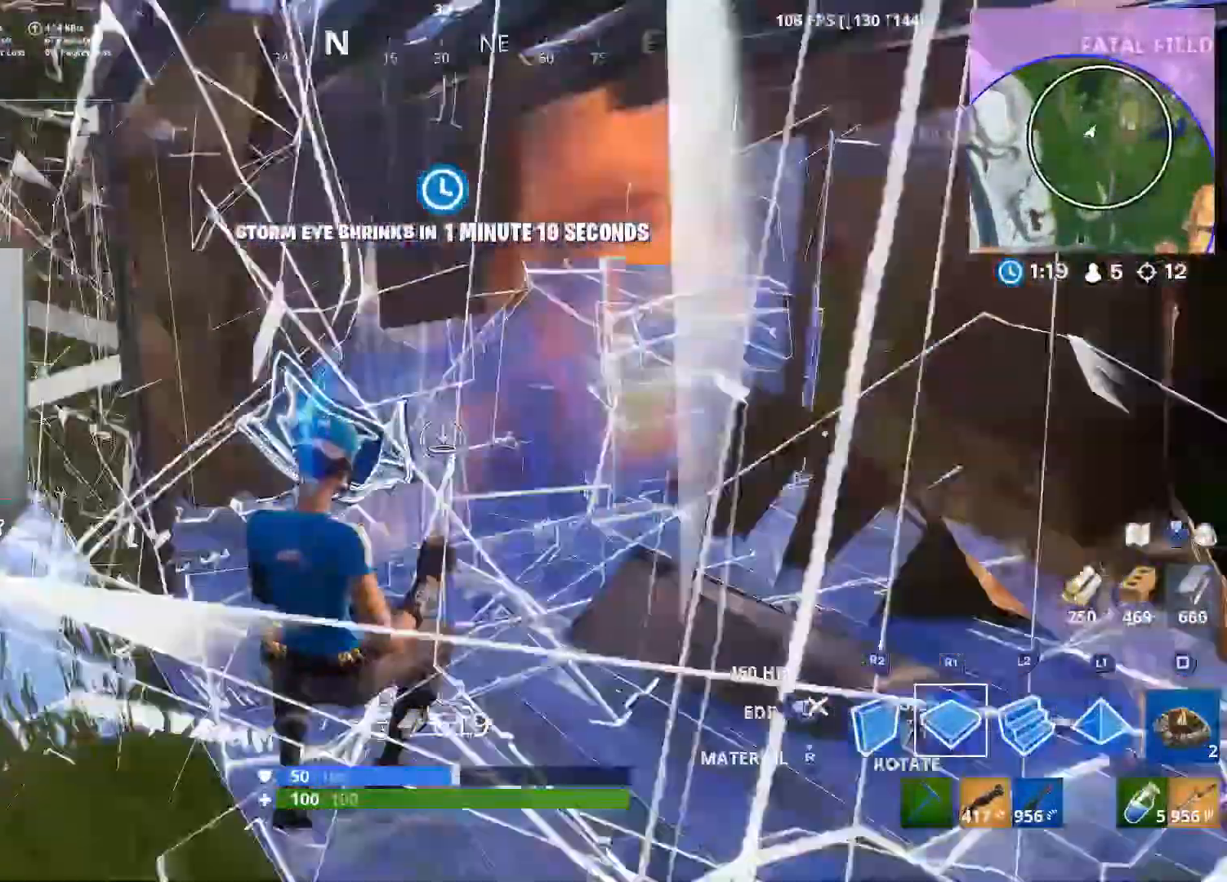
{"dt_ms": 500, "buttons": [], "left_stick": "up-right", "right_stick": "up-right", "events": [[33, "DPAD_RIGHT", "down"], [67, "right_stick", "right"], [150, "DPAD_RIGHT", "up"], [183, "left_stick", "up-right"], [267, "right_stick", "up-right"], [350, "DPAD_RIGHT", "down"], [467, "DPAD_RIGHT", "up"]]}
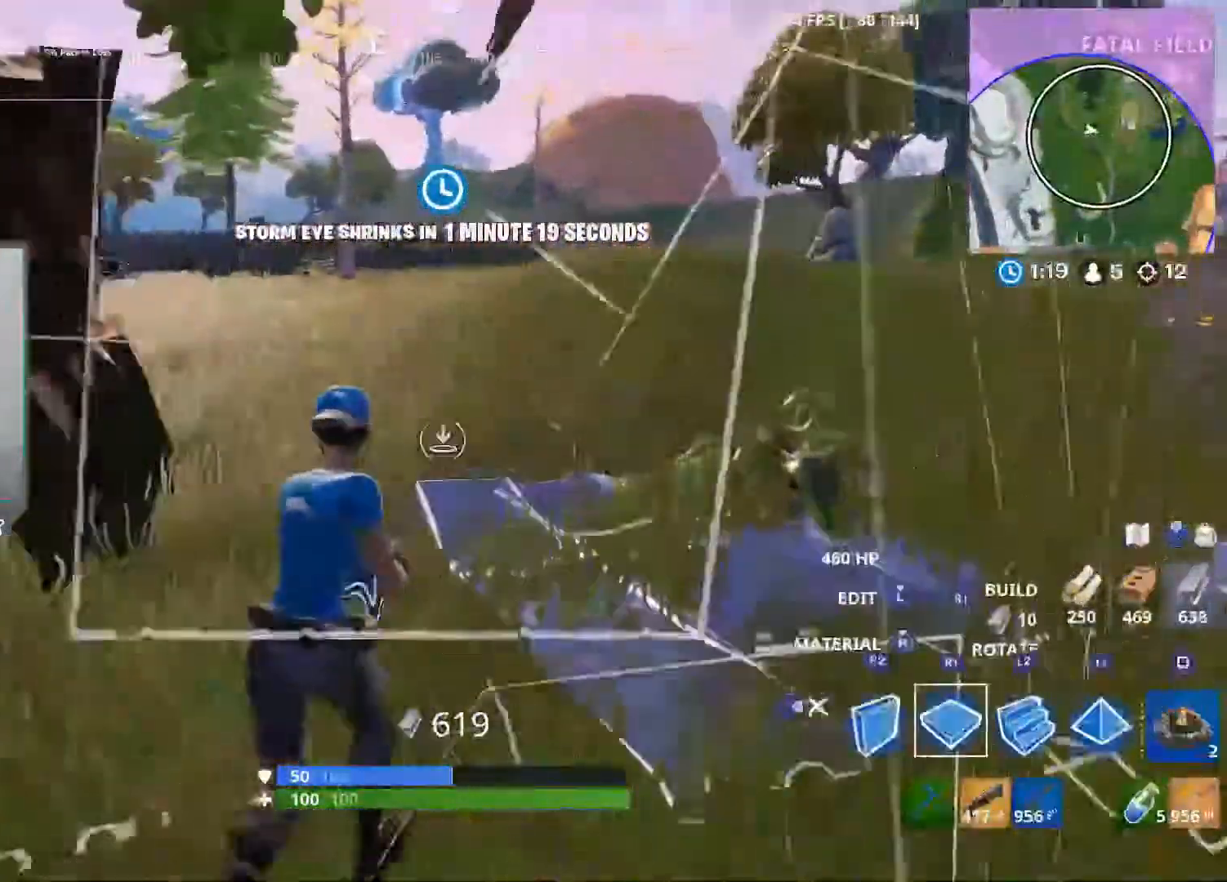
{"dt_ms": 500, "buttons": ["R3"], "left_stick": "up-right", "right_stick": "left", "events": [[50, "SQUARE", "down"], [133, "right_stick", "center"], [150, "SQUARE", "up"], [267, "R3", "down"], [267, "right_stick", "down-left"], [383, "R3", "up"], [467, "R3", "down"], [467, "right_stick", "left"]]}
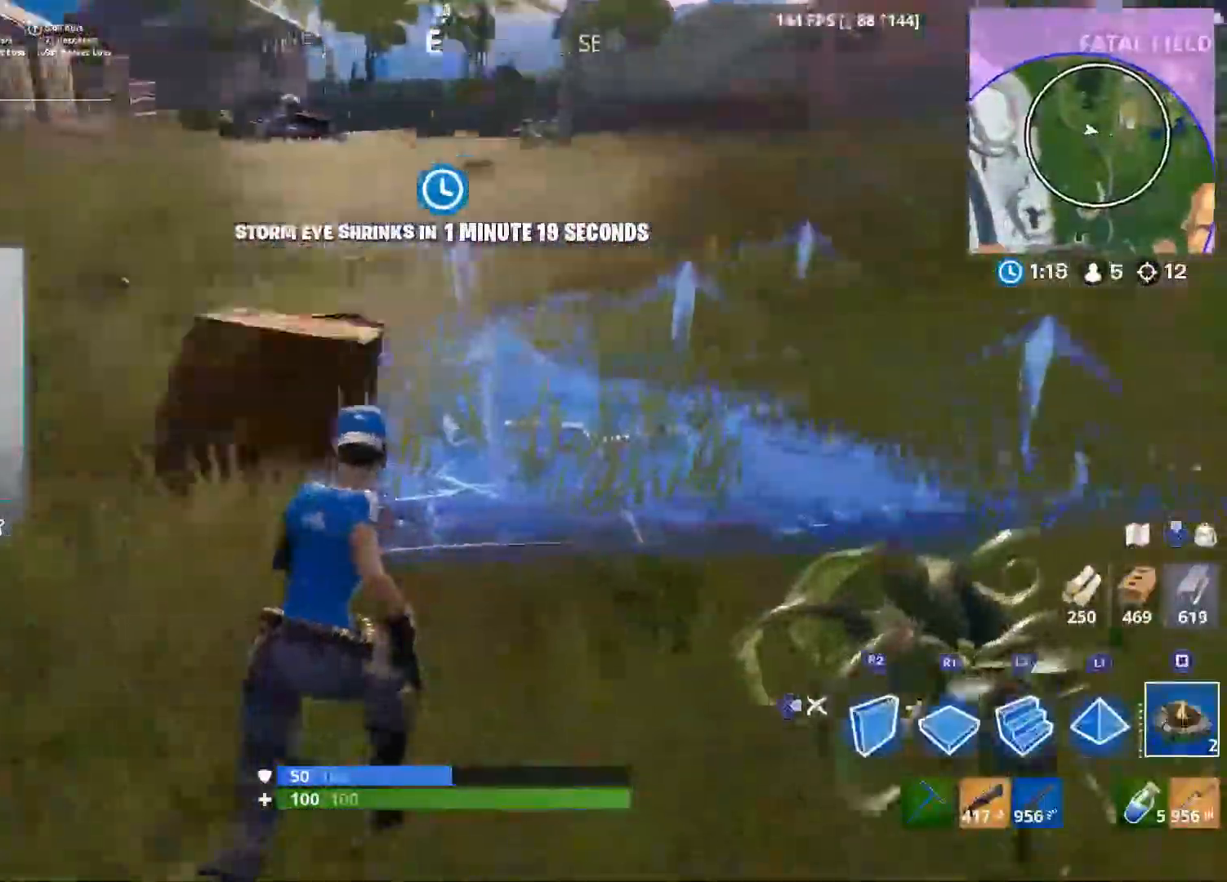
{"dt_ms": 500, "buttons": ["CROSS"], "left_stick": "up-right", "right_stick": "left", "events": [[83, "R3", "up"], [83, "right_stick", "center"], [383, "CROSS", "down"], [467, "right_stick", "left"]]}
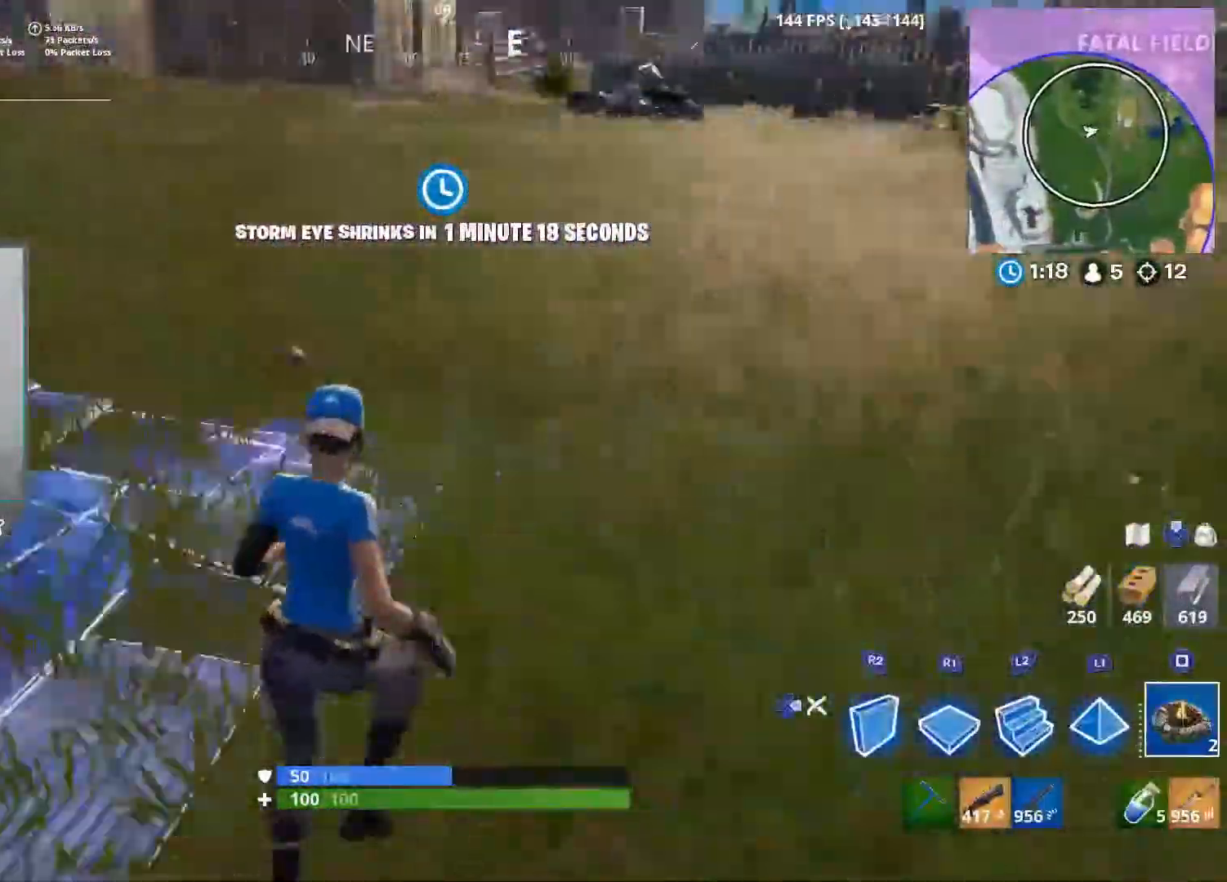
{"dt_ms": 500, "buttons": ["R2"], "left_stick": "right", "right_stick": "left", "events": [[83, "DPAD_RIGHT", "down"], [133, "CROSS", "up"], [150, "right_stick", "center"], [183, "DPAD_RIGHT", "up"], [350, "DPAD_RIGHT", "down"], [350, "right_stick", "left"], [417, "left_stick", "right"], [433, "DPAD_RIGHT", "up"], [467, "R2", "down"]]}
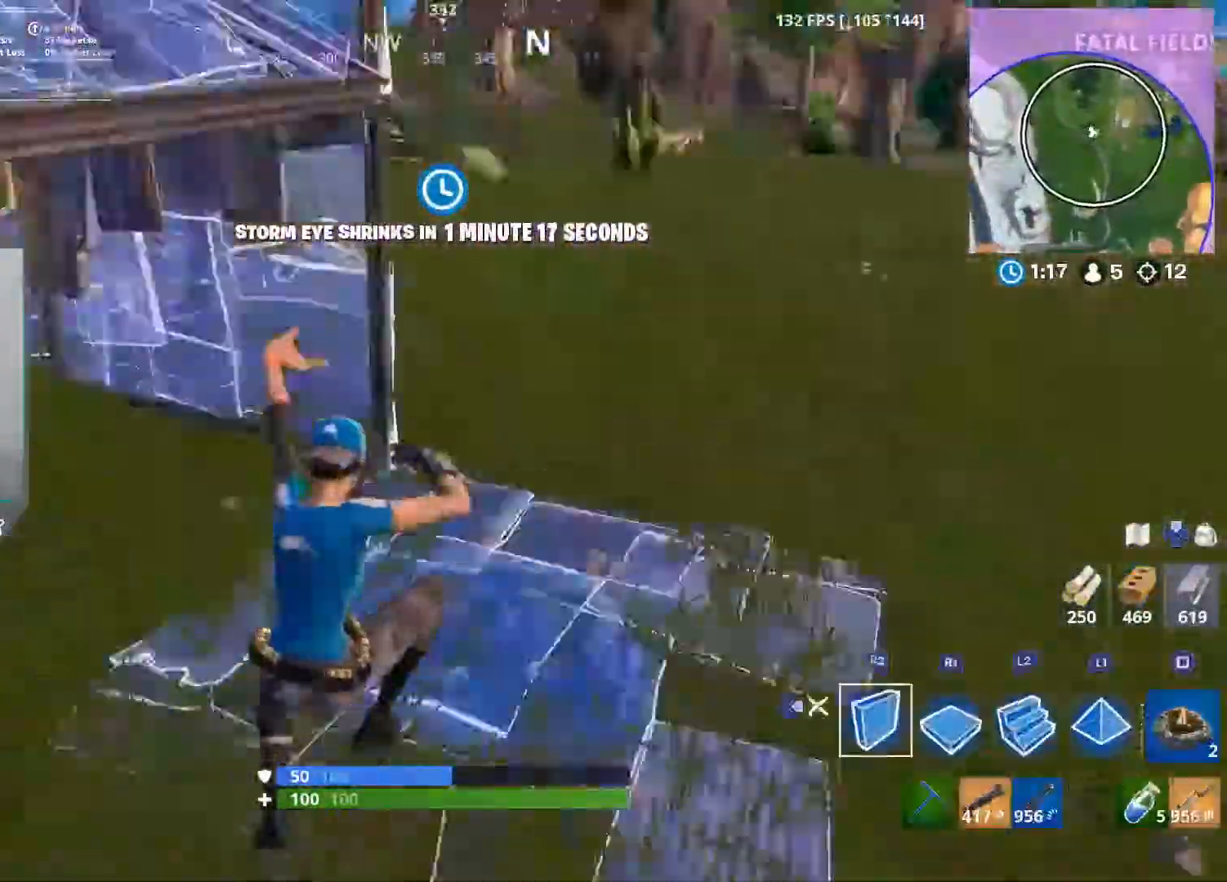
{"dt_ms": 500, "buttons": [], "left_stick": "right", "right_stick": "center", "events": [[67, "right_stick", "up-right"], [150, "R2", "up"], [200, "DPAD_RIGHT", "down"], [217, "right_stick", "up-left"], [267, "right_stick", "center"], [317, "DPAD_RIGHT", "up"]]}
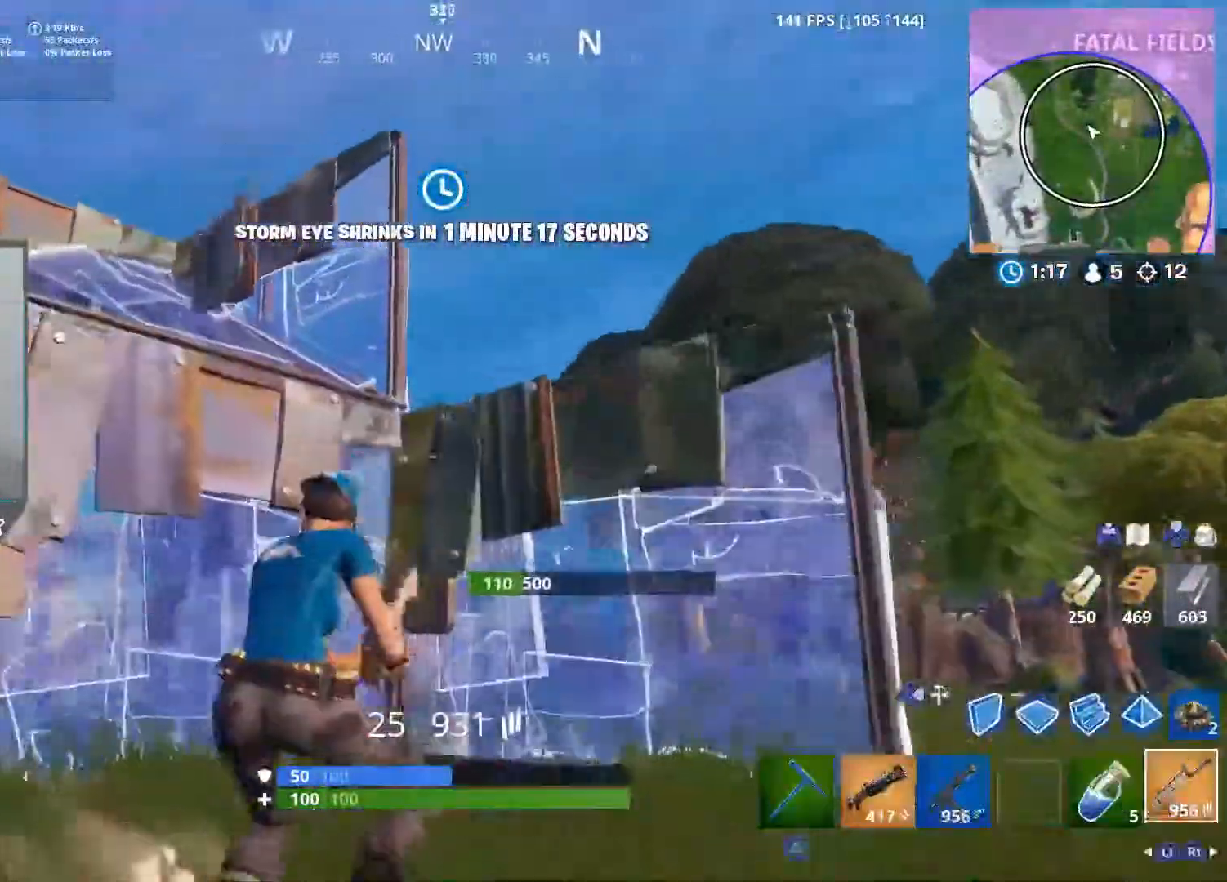
{"dt_ms": 500, "buttons": ["DPAD_RIGHT"], "left_stick": "up", "right_stick": "down-left", "events": [[117, "right_stick", "down-left"], [150, "left_stick", "up"], [167, "CROSS", "down"], [183, "DPAD_RIGHT", "down"], [283, "CROSS", "up"], [300, "DPAD_RIGHT", "up"], [317, "L2", "down"], [400, "DPAD_RIGHT", "down"], [483, "L2", "up"]]}
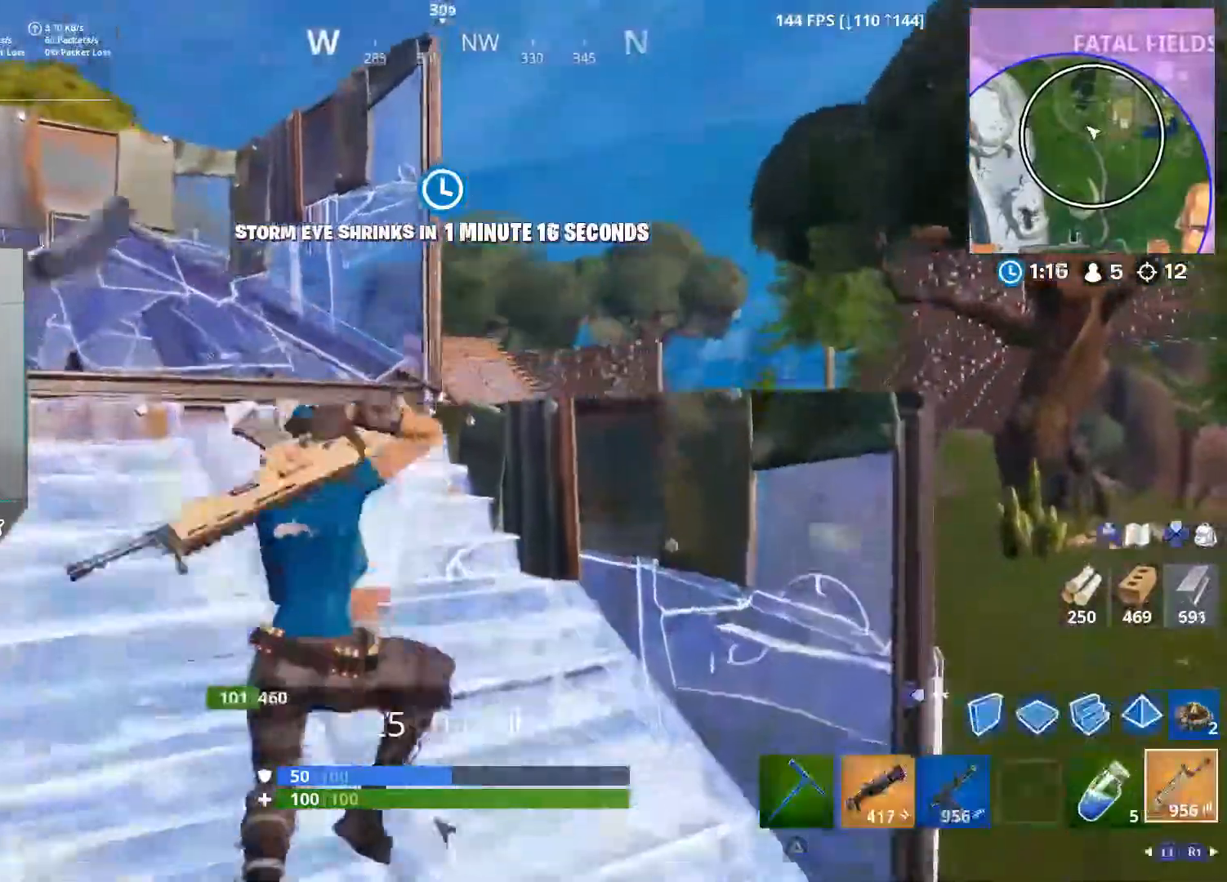
{"dt_ms": 500, "buttons": [], "left_stick": "up", "right_stick": "center", "events": [[17, "DPAD_RIGHT", "up"], [33, "right_stick", "center"], [200, "right_stick", "left"], [417, "right_stick", "center"]]}
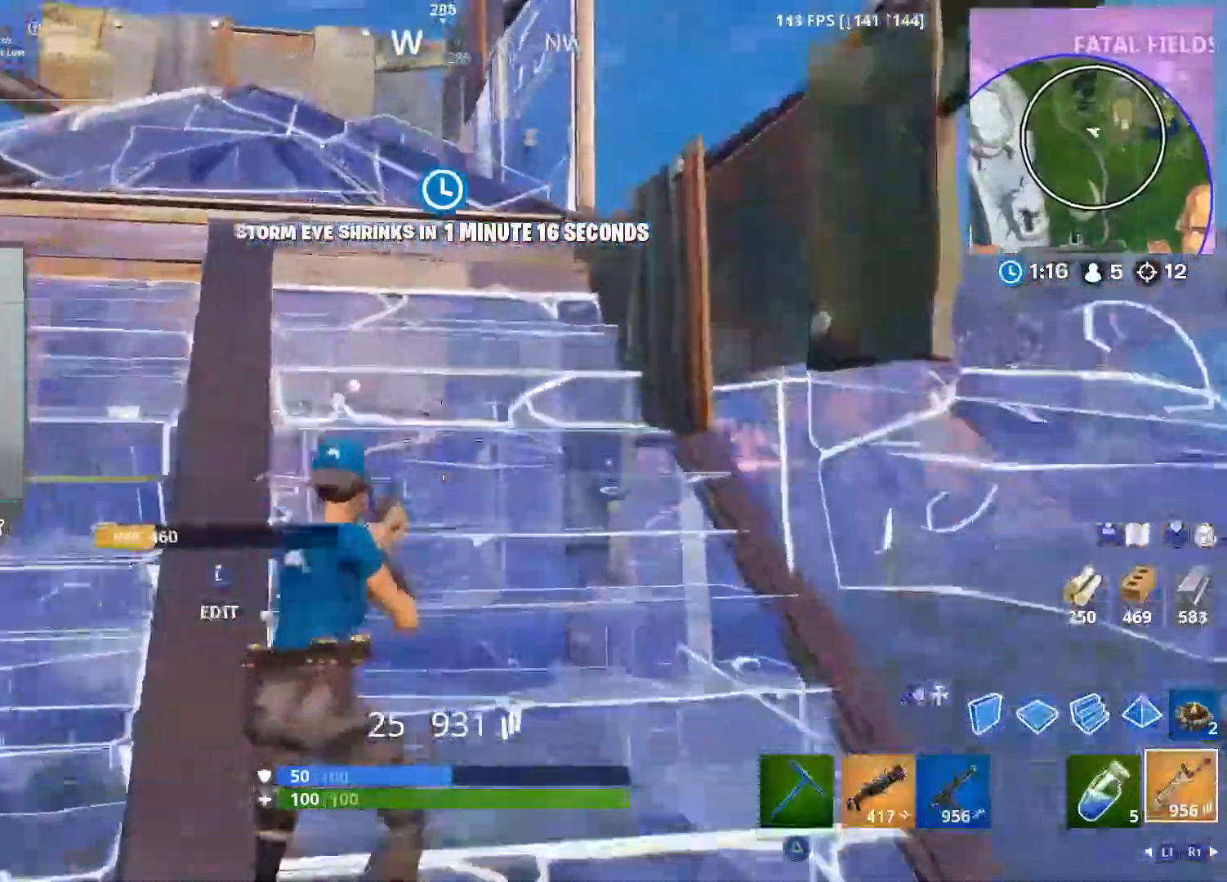
{"dt_ms": 500, "buttons": [], "left_stick": "up-left", "right_stick": "down-left", "events": [[267, "left_stick", "up-left"], [500, "right_stick", "down-left"]]}
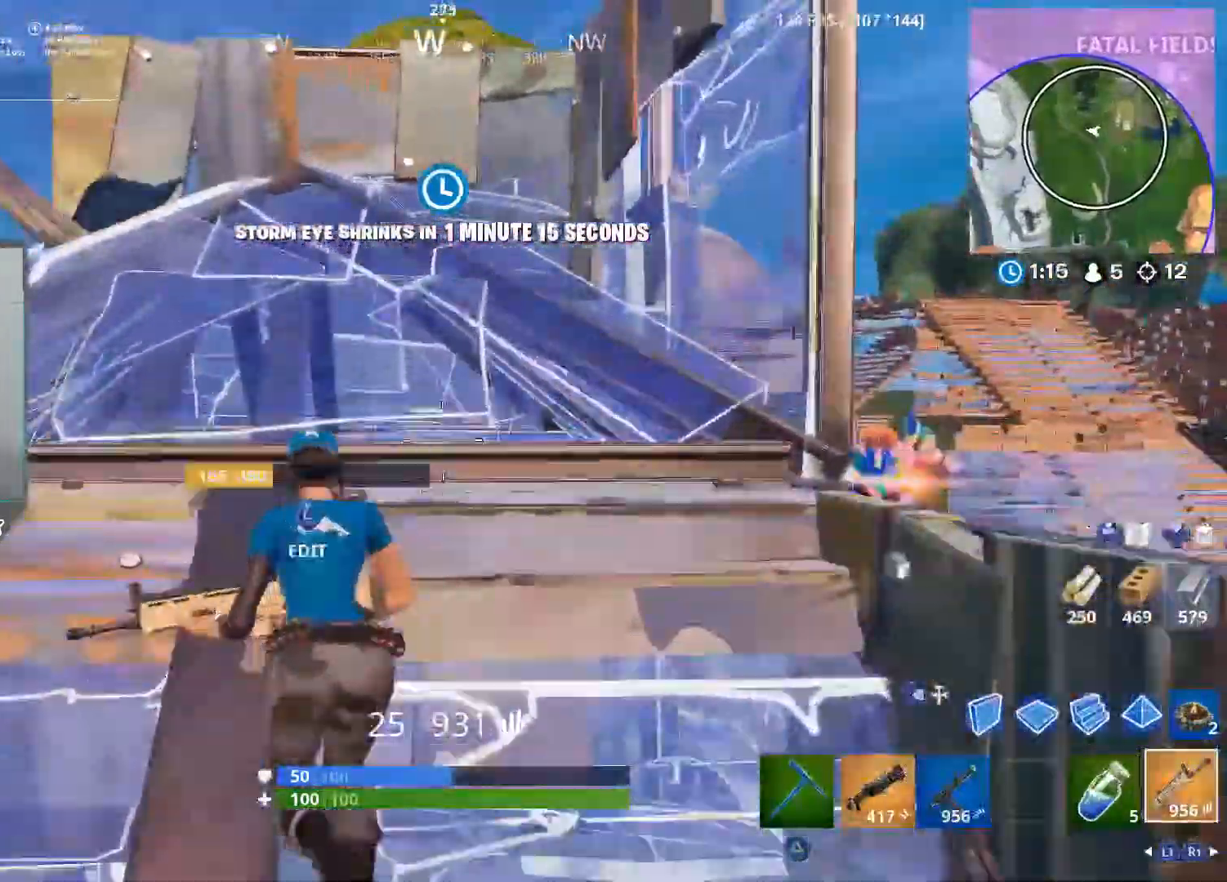
{"dt_ms": 1000, "buttons": ["DPAD_RIGHT"], "left_stick": "up-left", "right_stick": "right"}
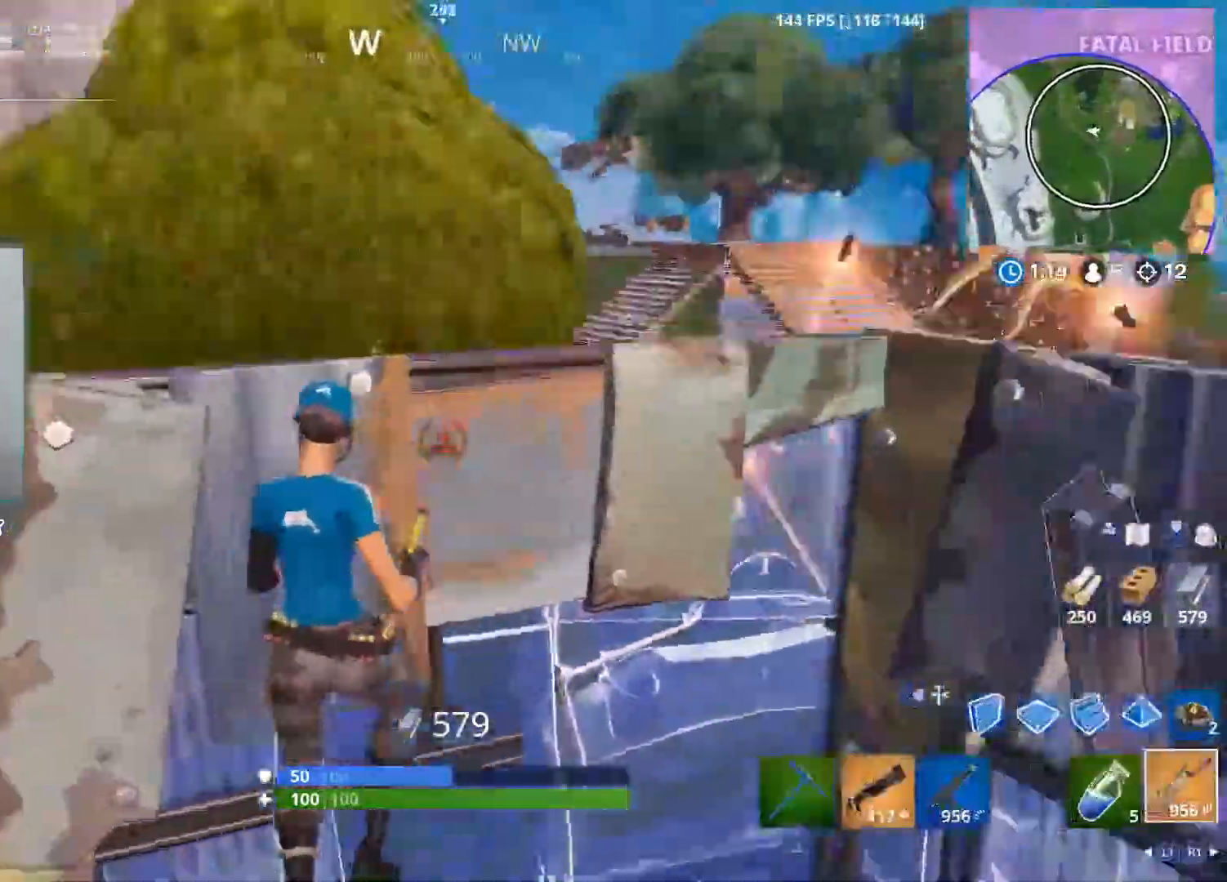
{"dt_ms": 500, "buttons": ["R1"], "left_stick": "up-left", "right_stick": "left", "events": [[67, "DPAD_RIGHT", "up"], [167, "right_stick", "center"], [217, "DPAD_RIGHT", "down"], [283, "DPAD_RIGHT", "up"], [283, "right_stick", "down-right"], [333, "R1", "down"], [433, "right_stick", "left"]]}
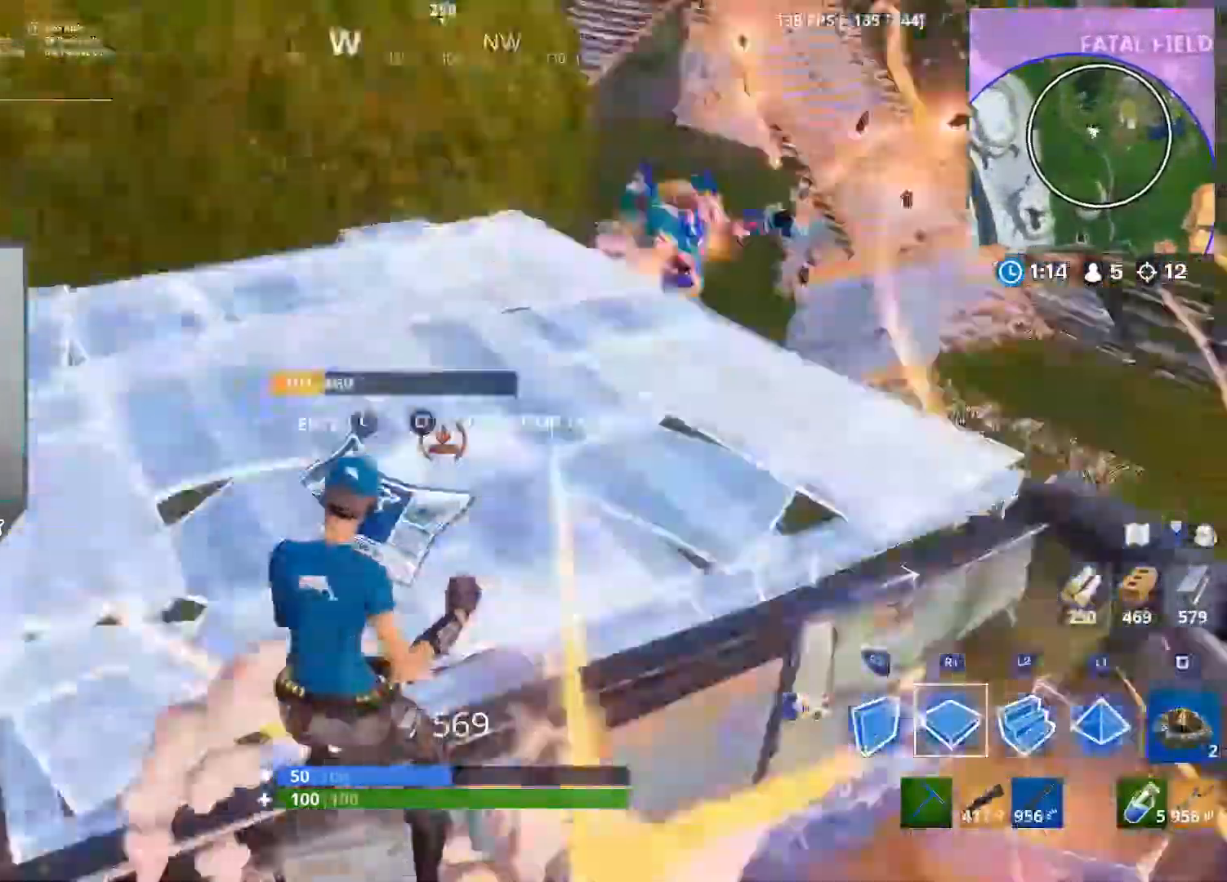
{"dt_ms": 500, "buttons": ["R2"], "left_stick": "up-left", "right_stick": "up", "events": [[50, "right_stick", "up"], [133, "right_stick", "right"], [200, "right_stick", "down"], [250, "right_stick", "left"], [300, "right_stick", "center"], [350, "right_stick", "right"], [367, "R1", "up"], [400, "CROSS", "down"], [417, "R2", "down"], [467, "CROSS", "up"], [500, "right_stick", "up"]]}
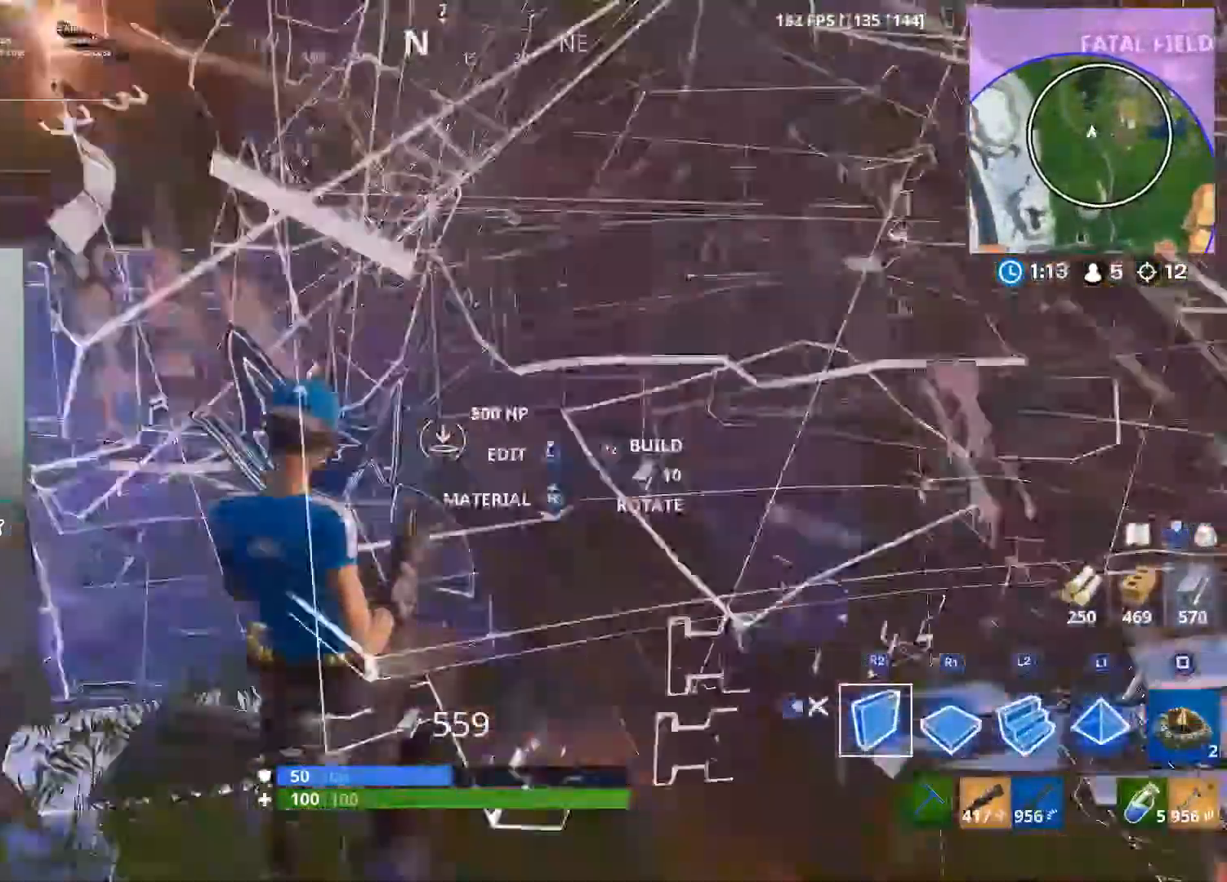
{"dt_ms": 500, "buttons": ["DPAD_RIGHT"], "left_stick": "up-left", "right_stick": "center", "events": [[150, "right_stick", "down"], [200, "right_stick", "right"], [300, "right_stick", "up-left"], [433, "right_stick", "center"], [450, "R2", "up"], [467, "DPAD_RIGHT", "down"]]}
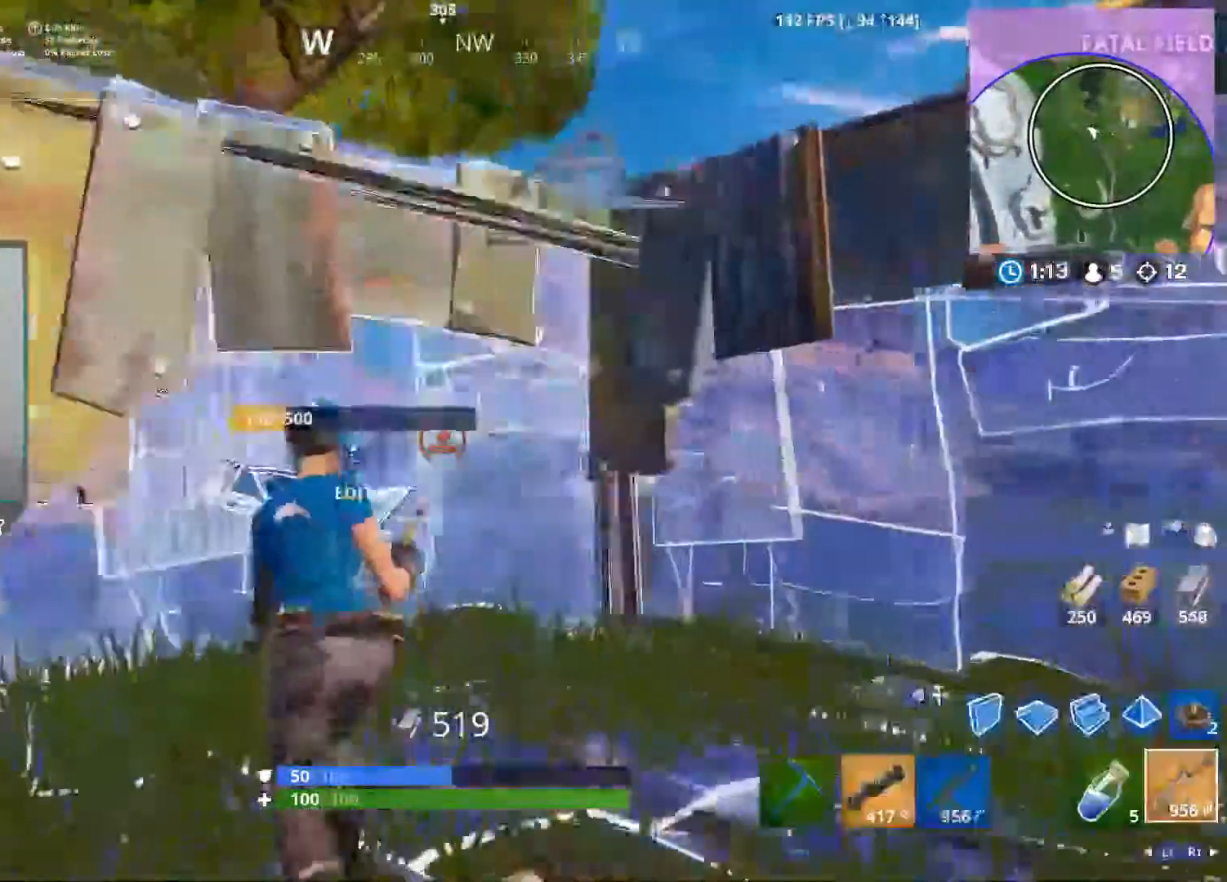
{"dt_ms": 500, "buttons": [], "left_stick": "left", "right_stick": "center", "events": [[83, "DPAD_RIGHT", "up"], [250, "left_stick", "left"]]}
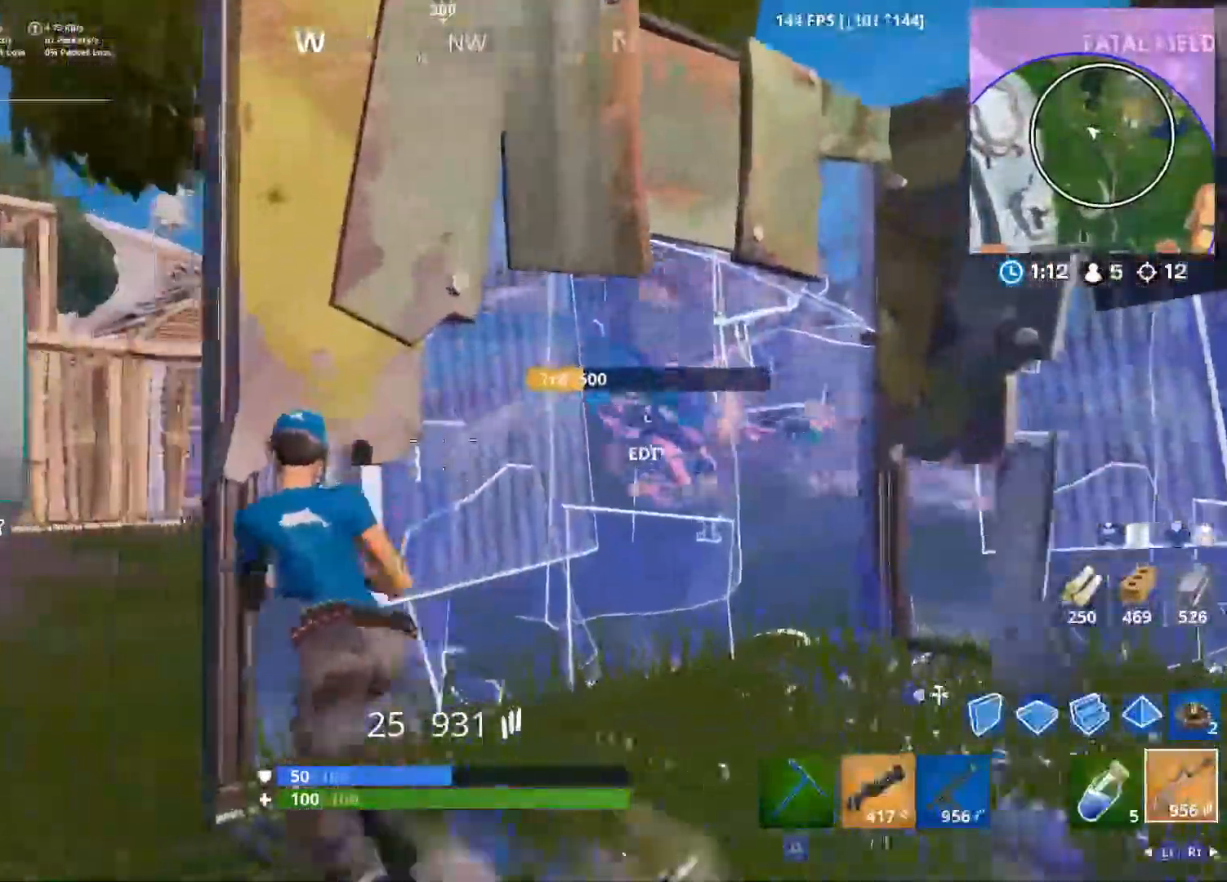
{"dt_ms": 500, "buttons": ["L2", "R2"], "left_stick": "left", "right_stick": "center", "events": [[133, "right_stick", "right"], [150, "R3", "down"], [267, "R3", "up"], [333, "L2", "down"], [400, "R2", "down"], [450, "right_stick", "center"]]}
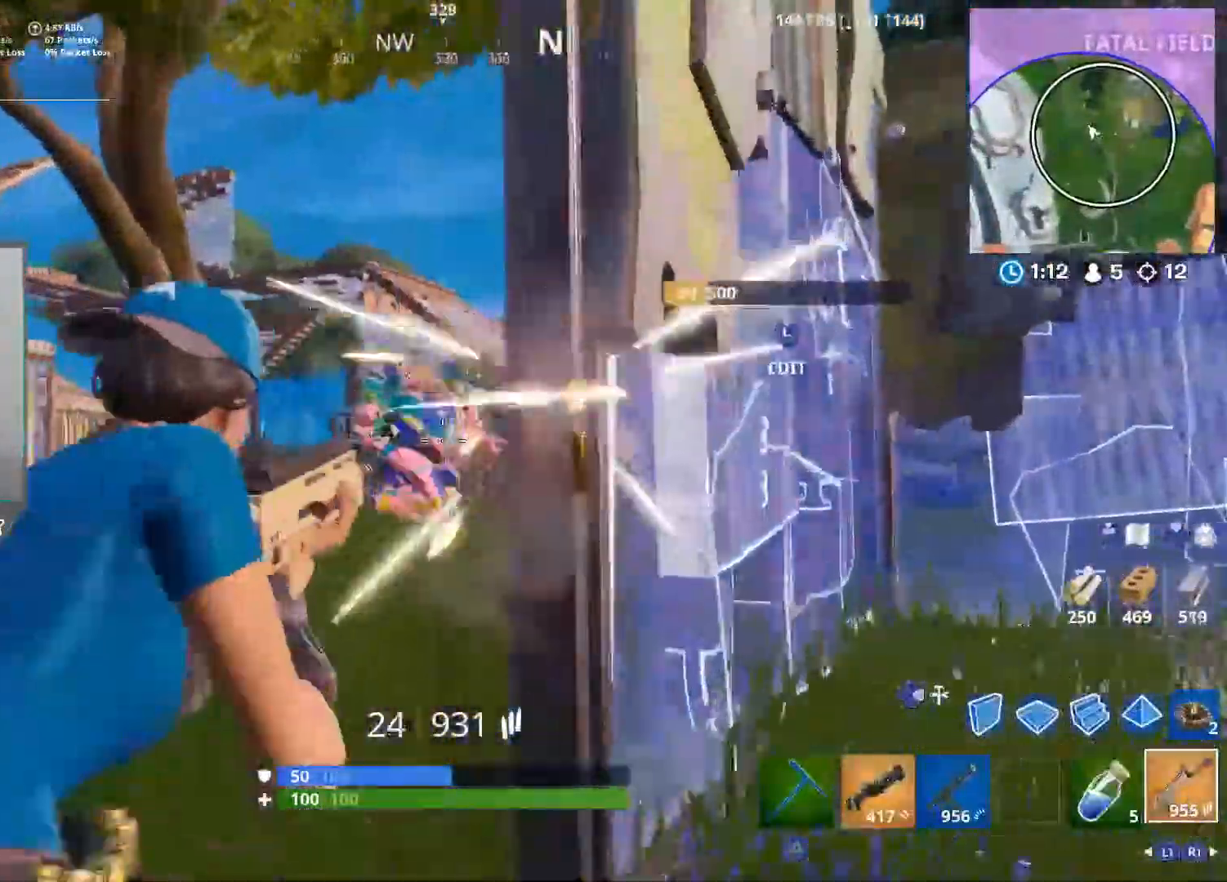
{"dt_ms": 500, "buttons": ["L2", "R2", "R3"], "left_stick": "right", "right_stick": "center", "events": [[217, "left_stick", "down-right"], [350, "right_stick", "up-left"], [483, "R3", "down"], [483, "right_stick", "center"], [500, "left_stick", "right"]]}
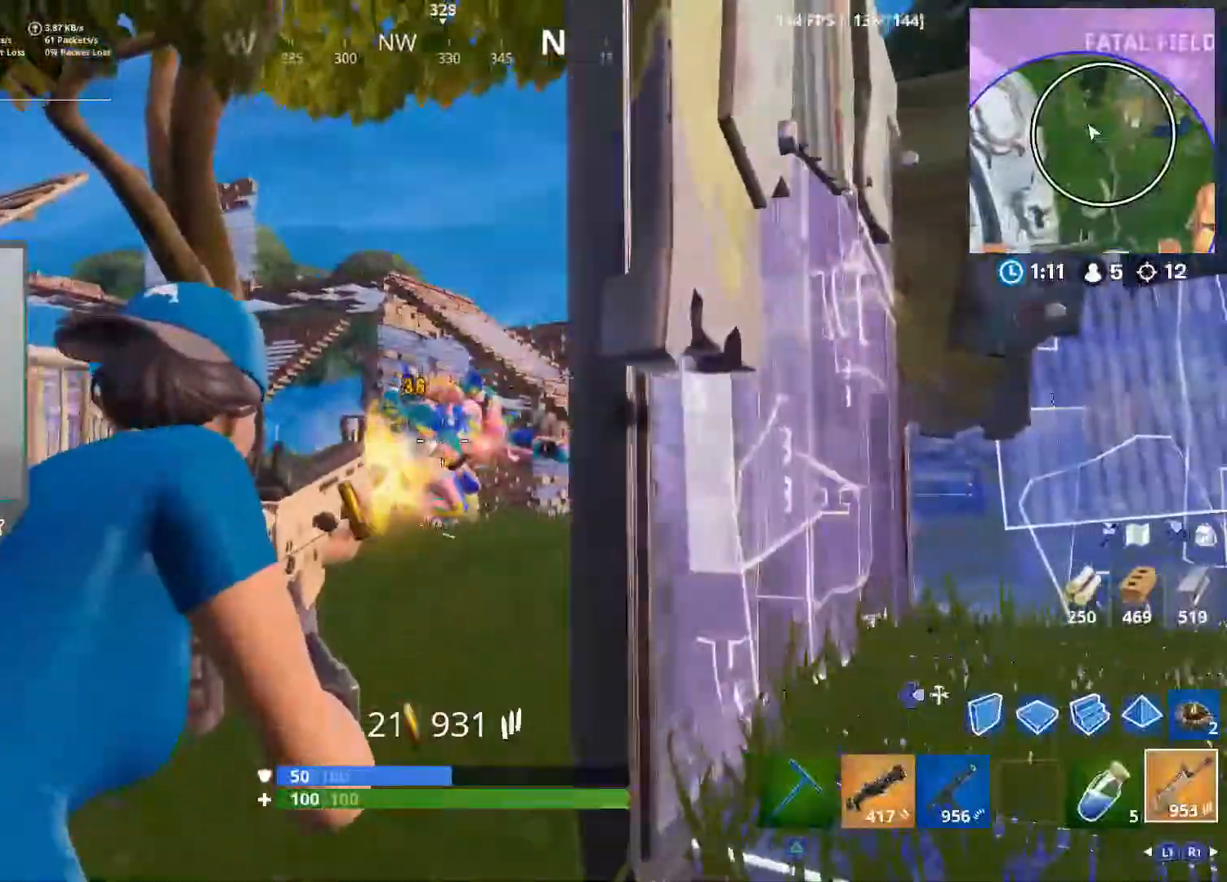
{"dt_ms": 500, "buttons": [], "left_stick": "up-right", "right_stick": "center", "events": [[100, "R3", "up"], [150, "right_stick", "down-left"], [167, "L2", "up"], [183, "R2", "up"], [233, "right_stick", "right"], [400, "left_stick", "up-right"], [433, "right_stick", "center"]]}
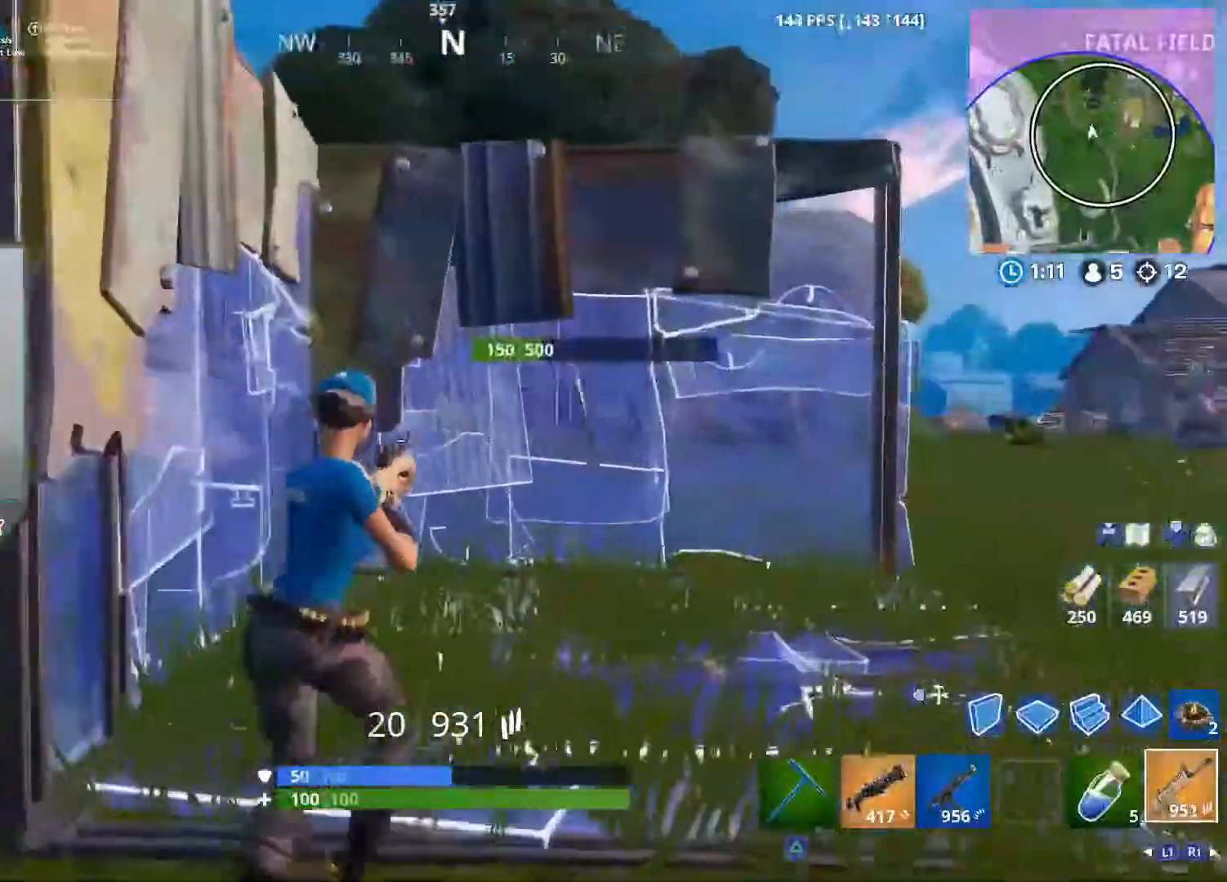
{"dt_ms": 500, "buttons": [], "left_stick": "up-right", "right_stick": "down-left", "events": [[50, "DPAD_RIGHT", "down"], [150, "L2", "down"], [167, "DPAD_RIGHT", "up"], [217, "DPAD_RIGHT", "down"], [250, "right_stick", "left"], [300, "L2", "up"], [333, "DPAD_RIGHT", "up"], [467, "right_stick", "down-left"]]}
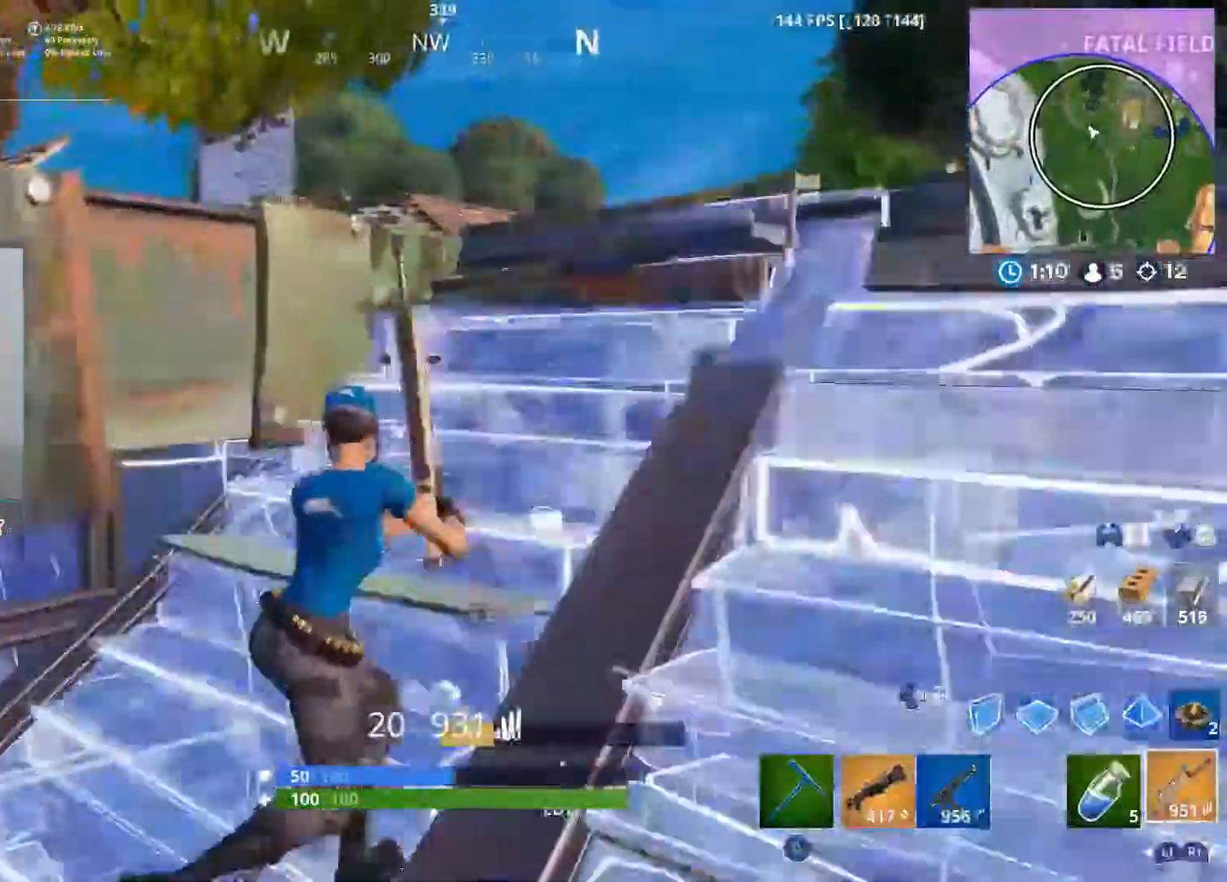
{"dt_ms": 500, "buttons": ["L2", "R2"], "left_stick": "down-right", "right_stick": "down-right", "events": [[383, "left_stick", "right"], [400, "L2", "down"], [433, "R2", "down"], [500, "left_stick", "down-right"], [500, "right_stick", "down-right"]]}
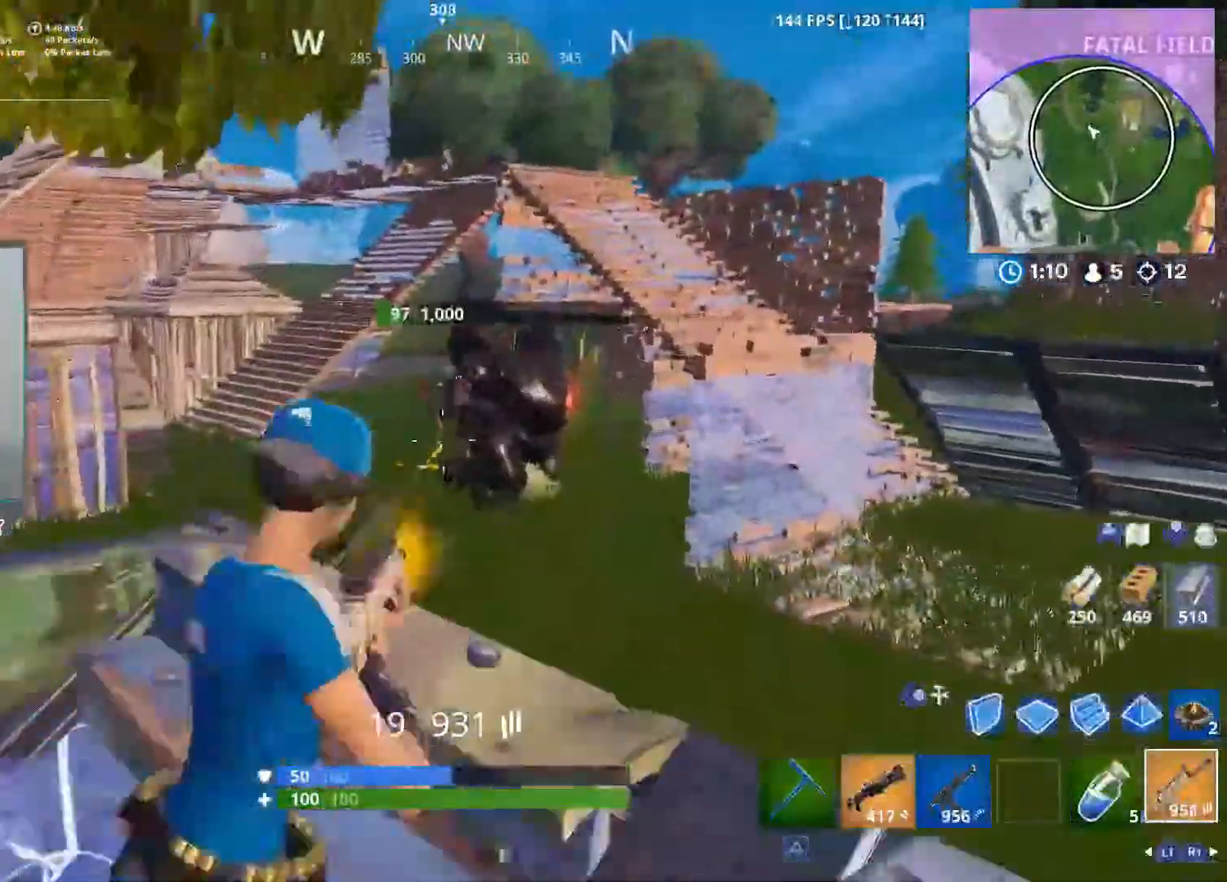
{"dt_ms": 500, "buttons": ["L2", "R2"], "left_stick": "right", "right_stick": "down-left", "events": [[100, "right_stick", "center"], [117, "left_stick", "down"], [150, "right_stick", "up"], [250, "left_stick", "right"], [333, "right_stick", "left"], [383, "right_stick", "down-left"]]}
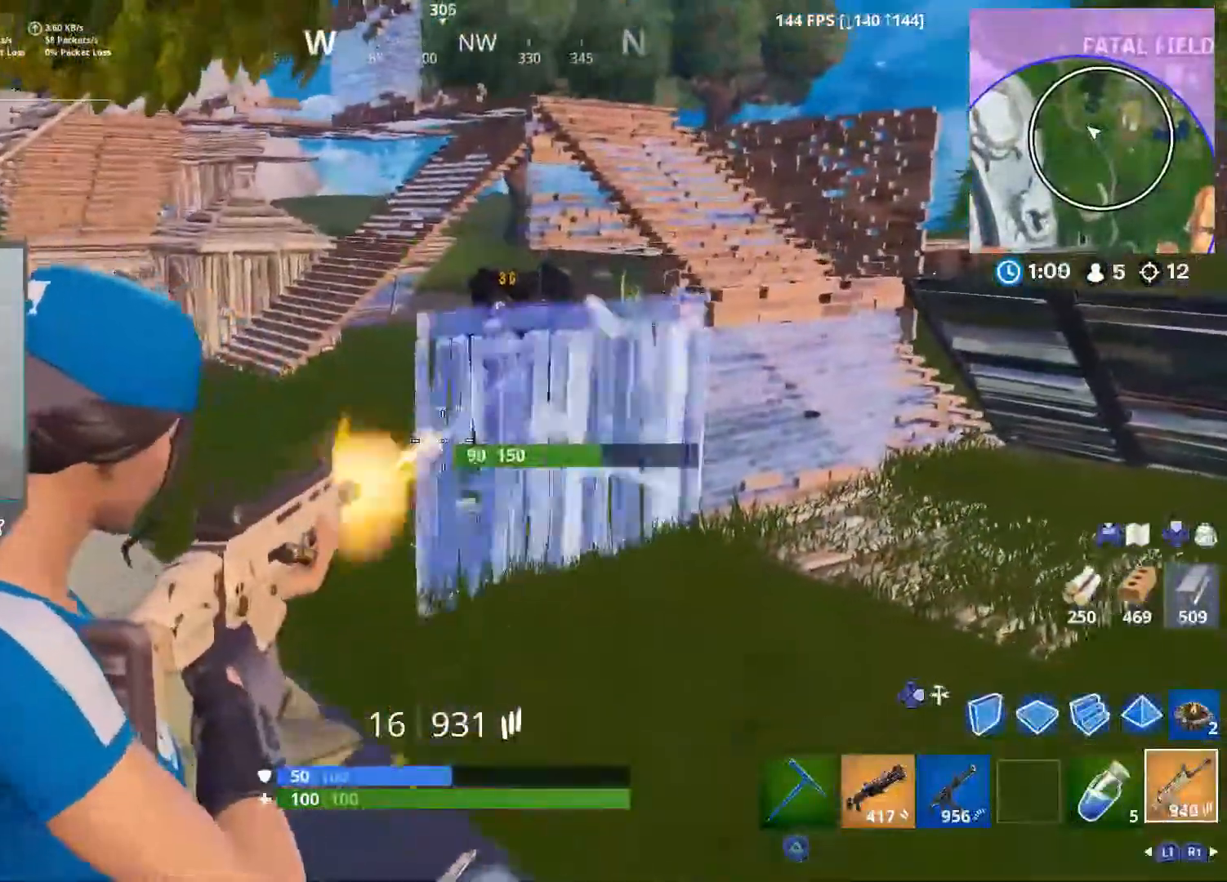
{"dt_ms": 500, "buttons": ["L2", "R2"], "left_stick": "up", "right_stick": "right", "events": [[83, "left_stick", "down-left"], [283, "left_stick", "up-left"], [333, "right_stick", "right"], [500, "left_stick", "up"]]}
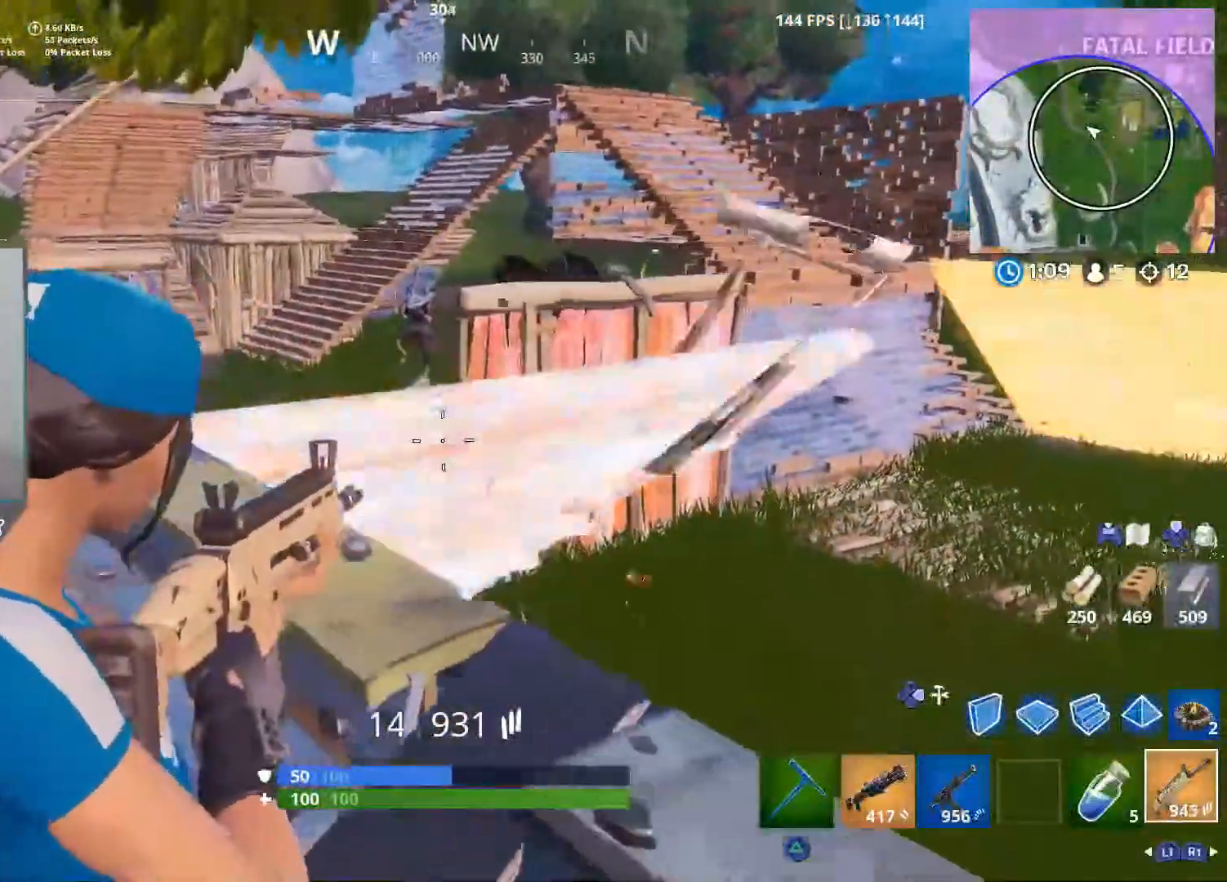
{"dt_ms": 500, "buttons": ["DPAD_RIGHT"], "left_stick": "up-right", "right_stick": "down-left", "events": [[83, "right_stick", "center"], [150, "L2", "up"], [200, "R2", "up"], [250, "right_stick", "left"], [317, "R1", "down"], [350, "left_stick", "up-right"], [383, "right_stick", "center"], [417, "R1", "up"], [500, "DPAD_RIGHT", "down"], [500, "right_stick", "down-left"]]}
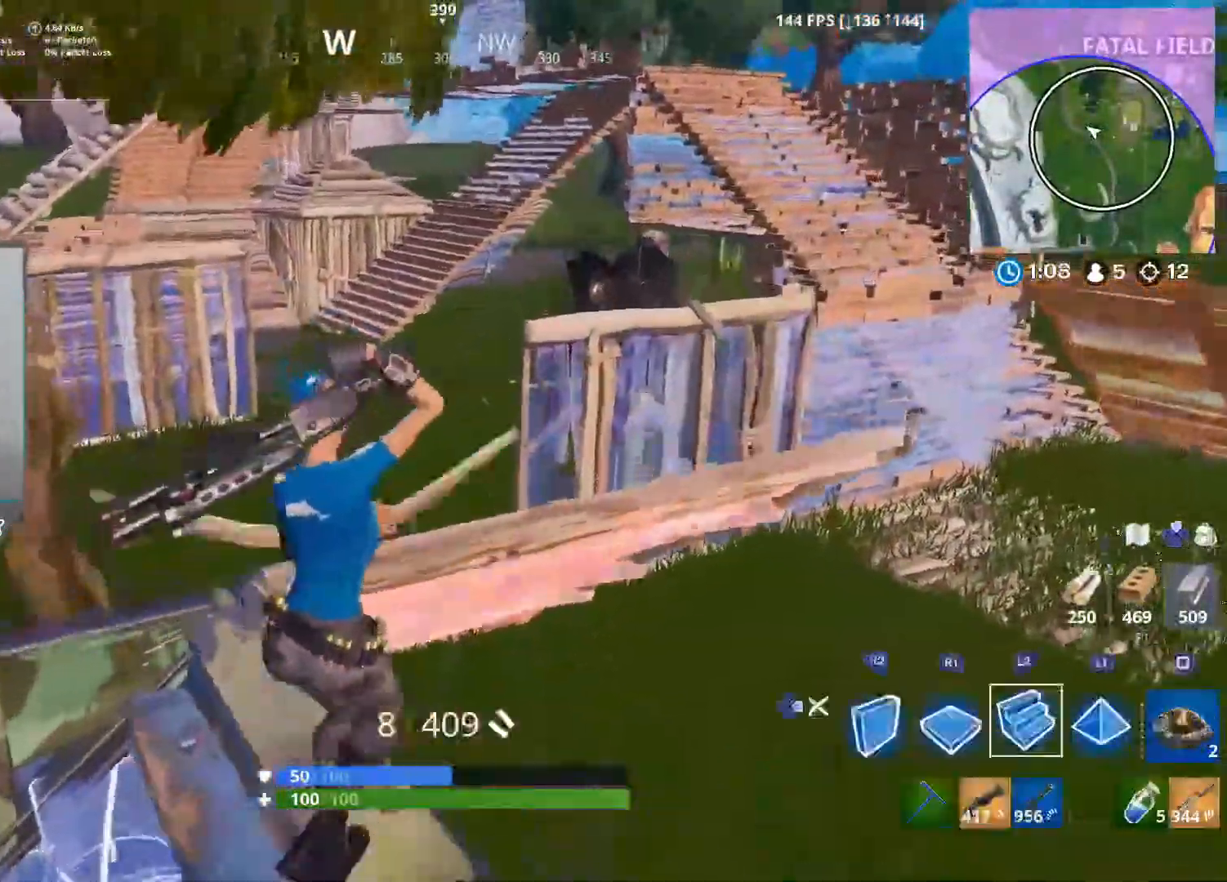
{"dt_ms": 500, "buttons": [], "left_stick": "up-right", "right_stick": "center", "events": [[67, "R1", "down"], [100, "DPAD_RIGHT", "up"], [117, "right_stick", "center"], [233, "R1", "up"], [283, "DPAD_RIGHT", "down"], [383, "DPAD_RIGHT", "up"]]}
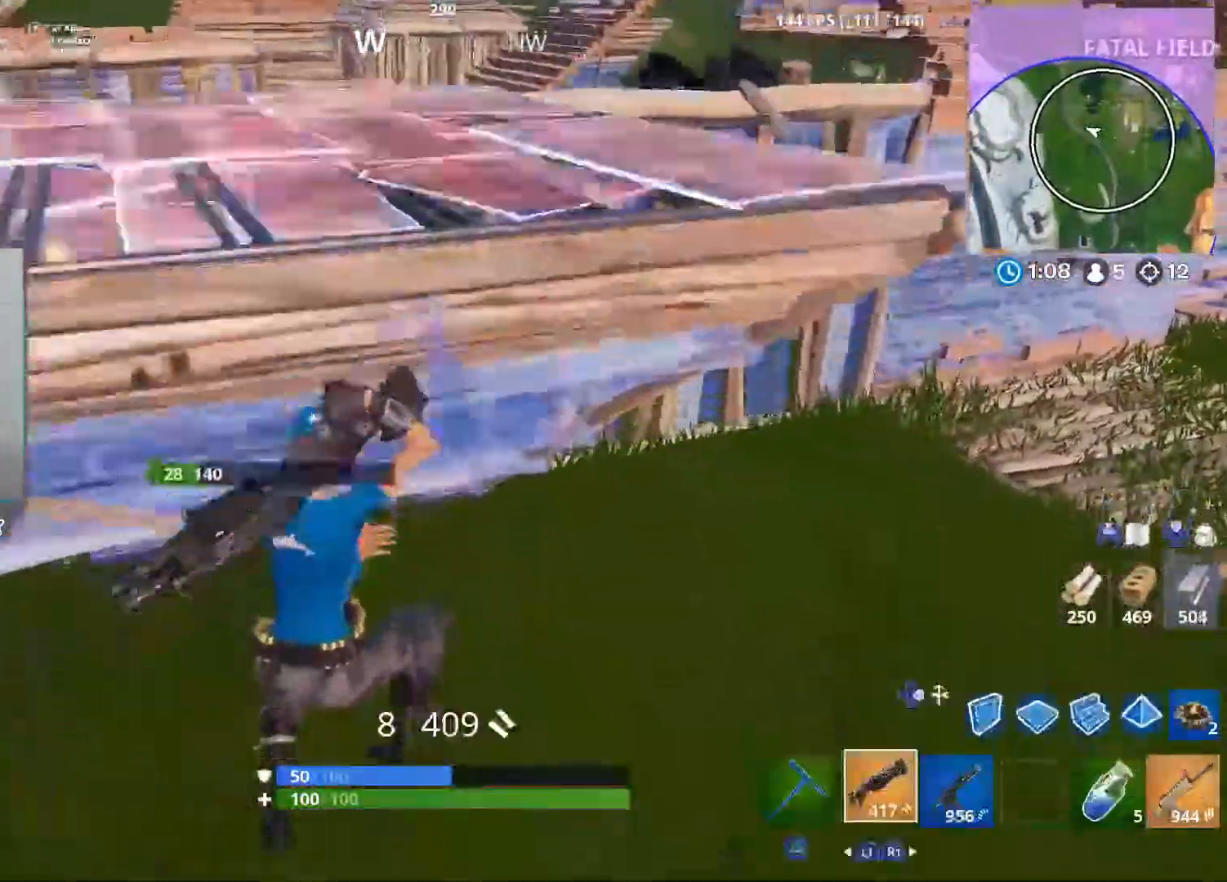
{"dt_ms": 500, "buttons": ["R2"], "left_stick": "up-right", "right_stick": "left", "events": [[17, "right_stick", "up"], [133, "right_stick", "up-left"], [383, "DPAD_RIGHT", "down"], [433, "right_stick", "center"], [483, "DPAD_RIGHT", "up"], [483, "R2", "down"], [500, "right_stick", "left"]]}
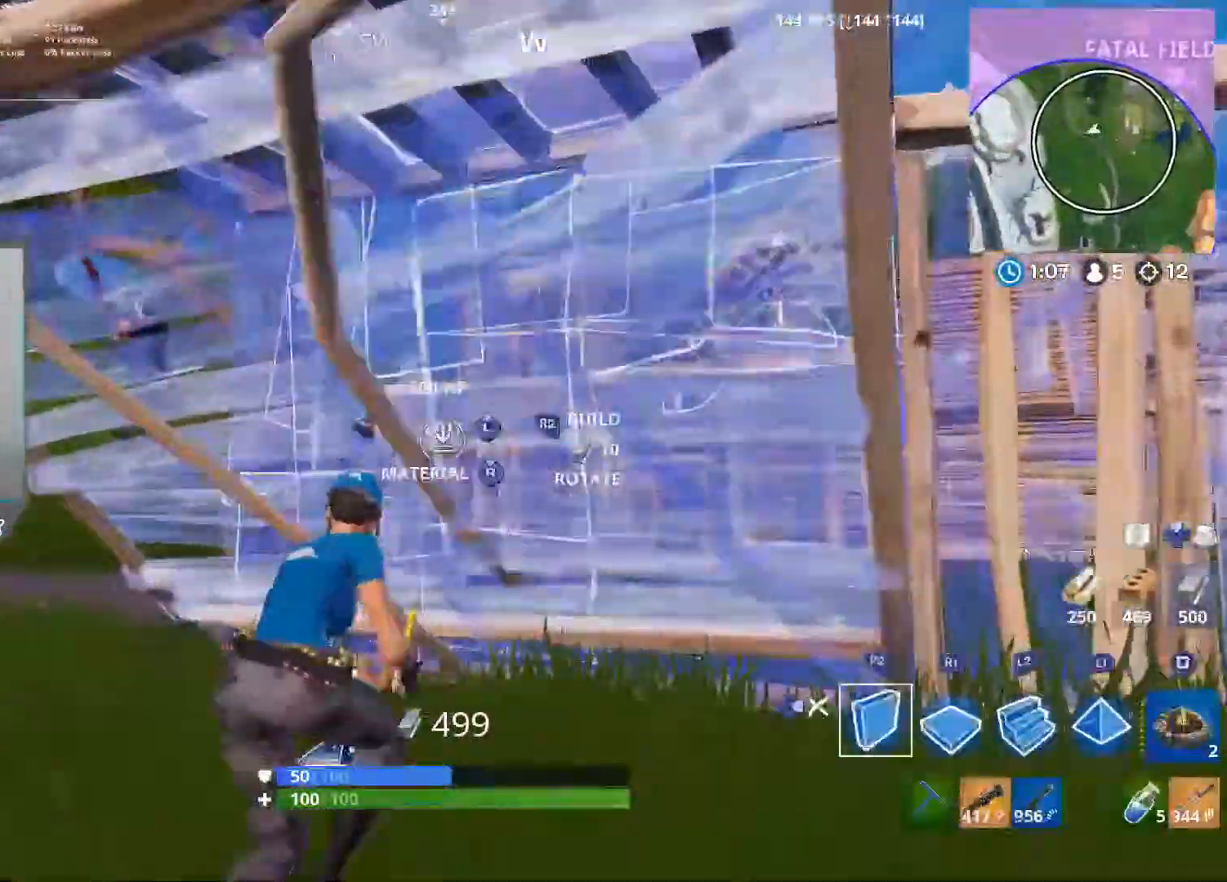
{"dt_ms": 500, "buttons": [], "left_stick": "down-left", "right_stick": "center", "events": [[133, "left_stick", "up-left"], [150, "right_stick", "right"], [267, "left_stick", "left"], [383, "left_stick", "down-left"], [417, "right_stick", "center"], [450, "R2", "up"]]}
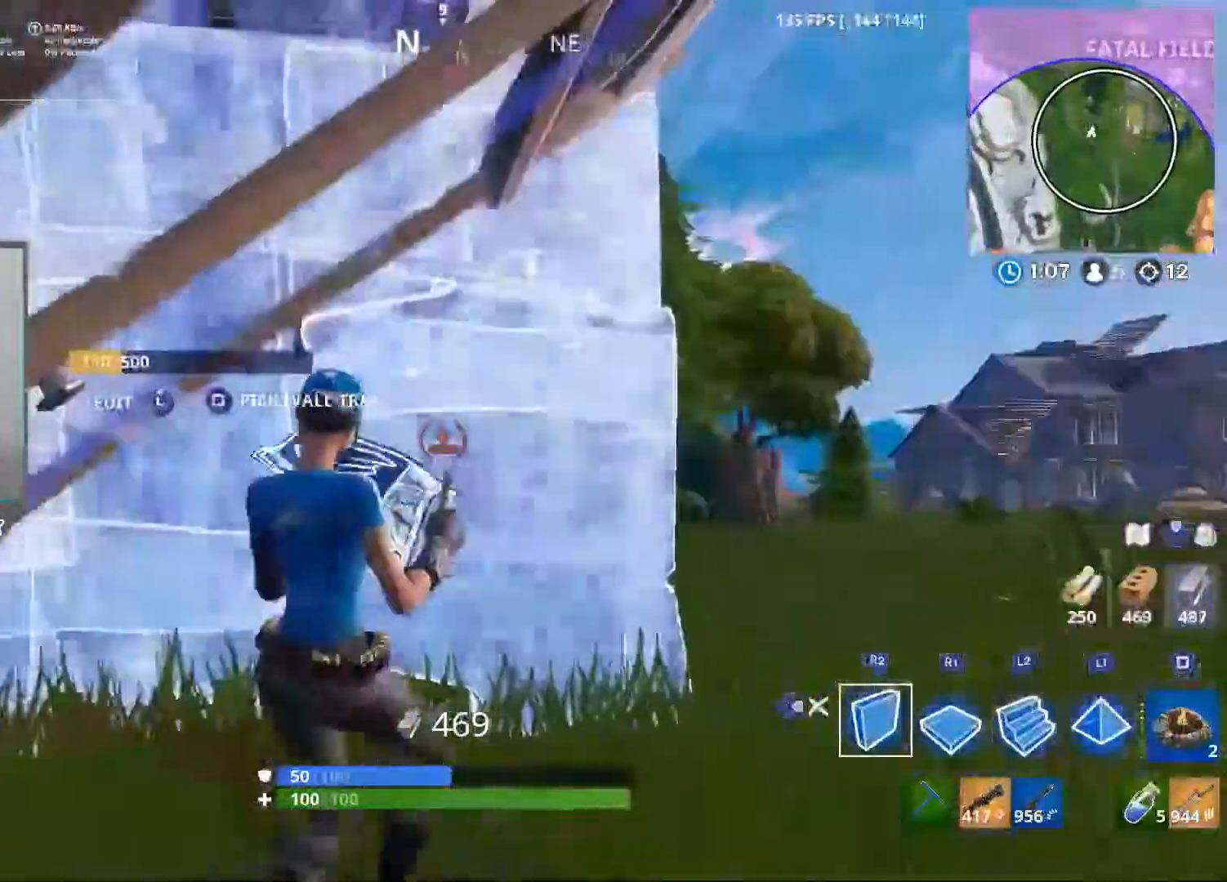
{"dt_ms": 500, "buttons": [], "left_stick": "up-right", "right_stick": "center", "events": [[133, "R3", "down"], [150, "right_stick", "down-left"], [183, "left_stick", "up-right"], [233, "R3", "up"], [283, "right_stick", "center"], [383, "SQUARE", "down"], [450, "SQUARE", "up"]]}
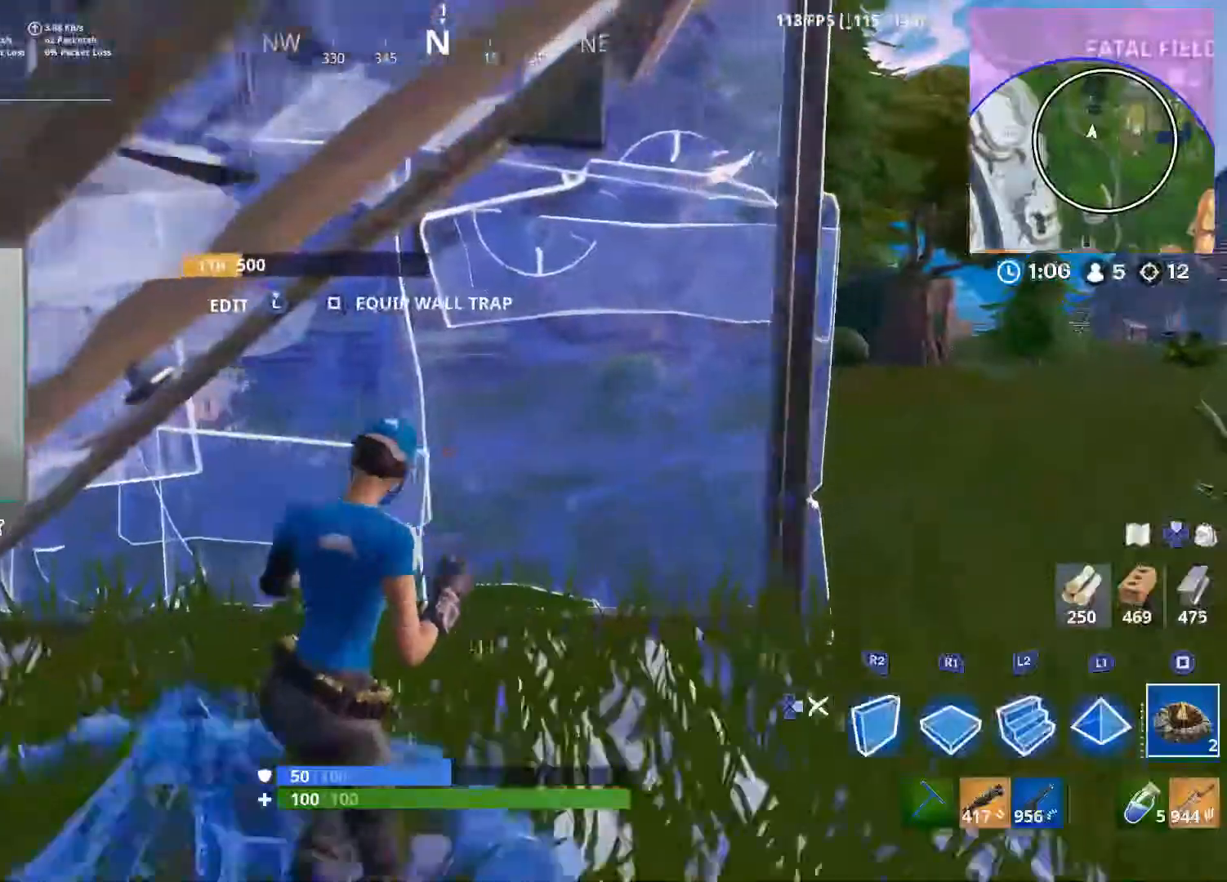
{"dt_ms": 500, "buttons": [], "left_stick": "down-left", "right_stick": "center", "events": [[17, "SQUARE", "down"], [83, "SQUARE", "up"], [183, "R3", "down"], [183, "right_stick", "left"], [250, "left_stick", "down-right"], [267, "R3", "up"], [317, "right_stick", "center"], [417, "SQUARE", "down"], [450, "left_stick", "down-left"], [483, "SQUARE", "up"]]}
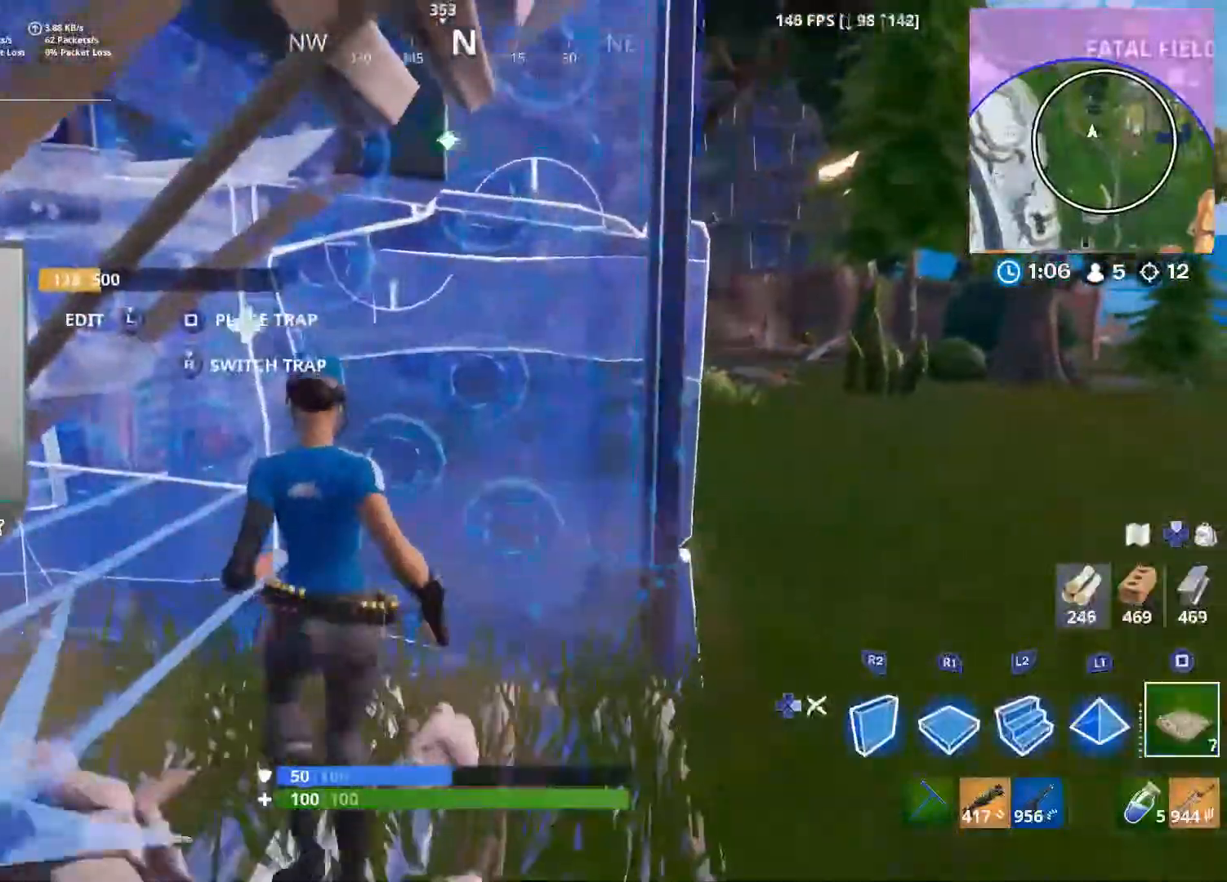
{"dt_ms": 500, "buttons": [], "left_stick": "down-left", "right_stick": "left", "events": [[50, "SQUARE", "down"], [150, "SQUARE", "up"], [283, "right_stick", "down-left"], [350, "right_stick", "left"]]}